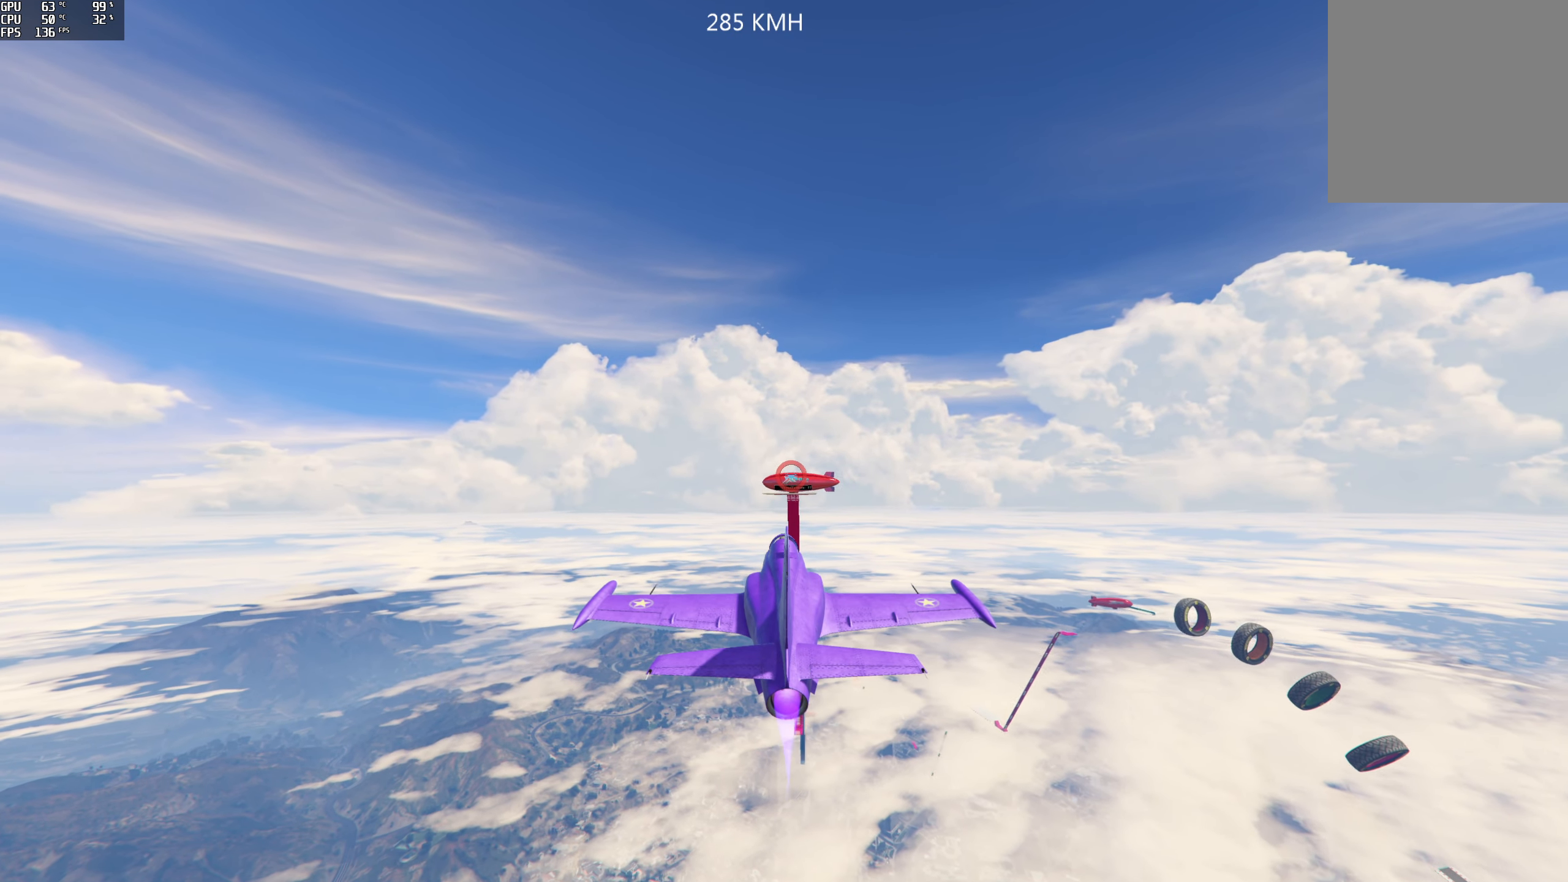
Gameplay with a controller (Xbox layout); each line is a JSON object with the inputs held at the frame after it. "events" lists button and stick changes between this image and that frame as [ms after this image, input, new state], when the widget could be followed in between.
{"buttons": ["R1", "R2"], "left_stick": "center", "right_stick": "down", "events": [[116, "right_stick", "down"], [150, "left_stick", "up"], [233, "left_stick", "center"], [416, "left_stick", "up"], [483, "R1", "down"], [483, "left_stick", "center"]]}
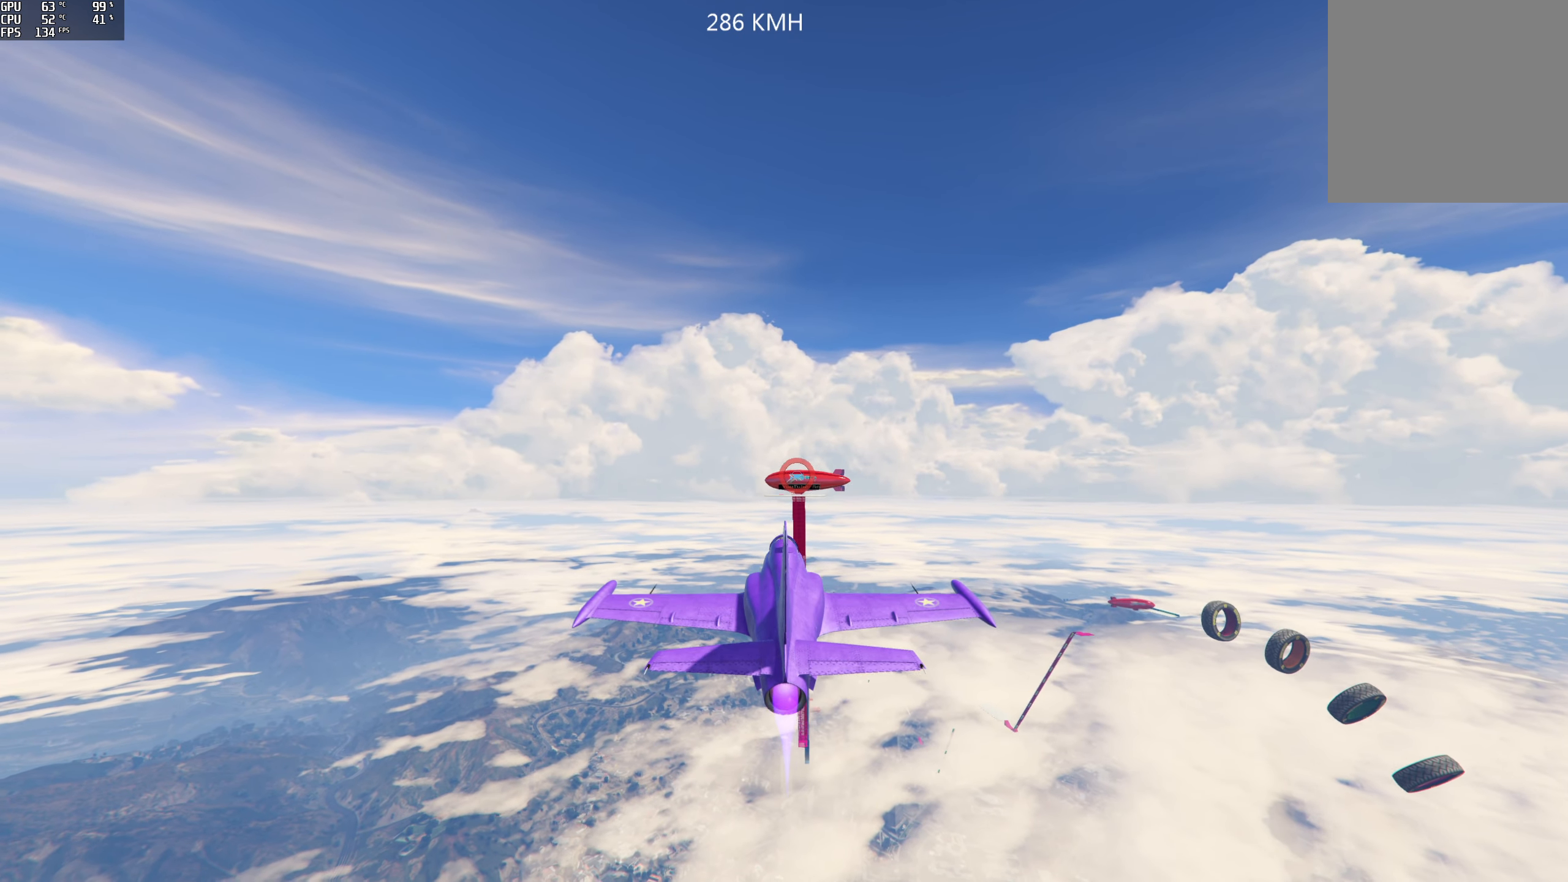
{"buttons": ["R2"], "left_stick": "center", "right_stick": "down", "events": [[100, "R1", "up"]]}
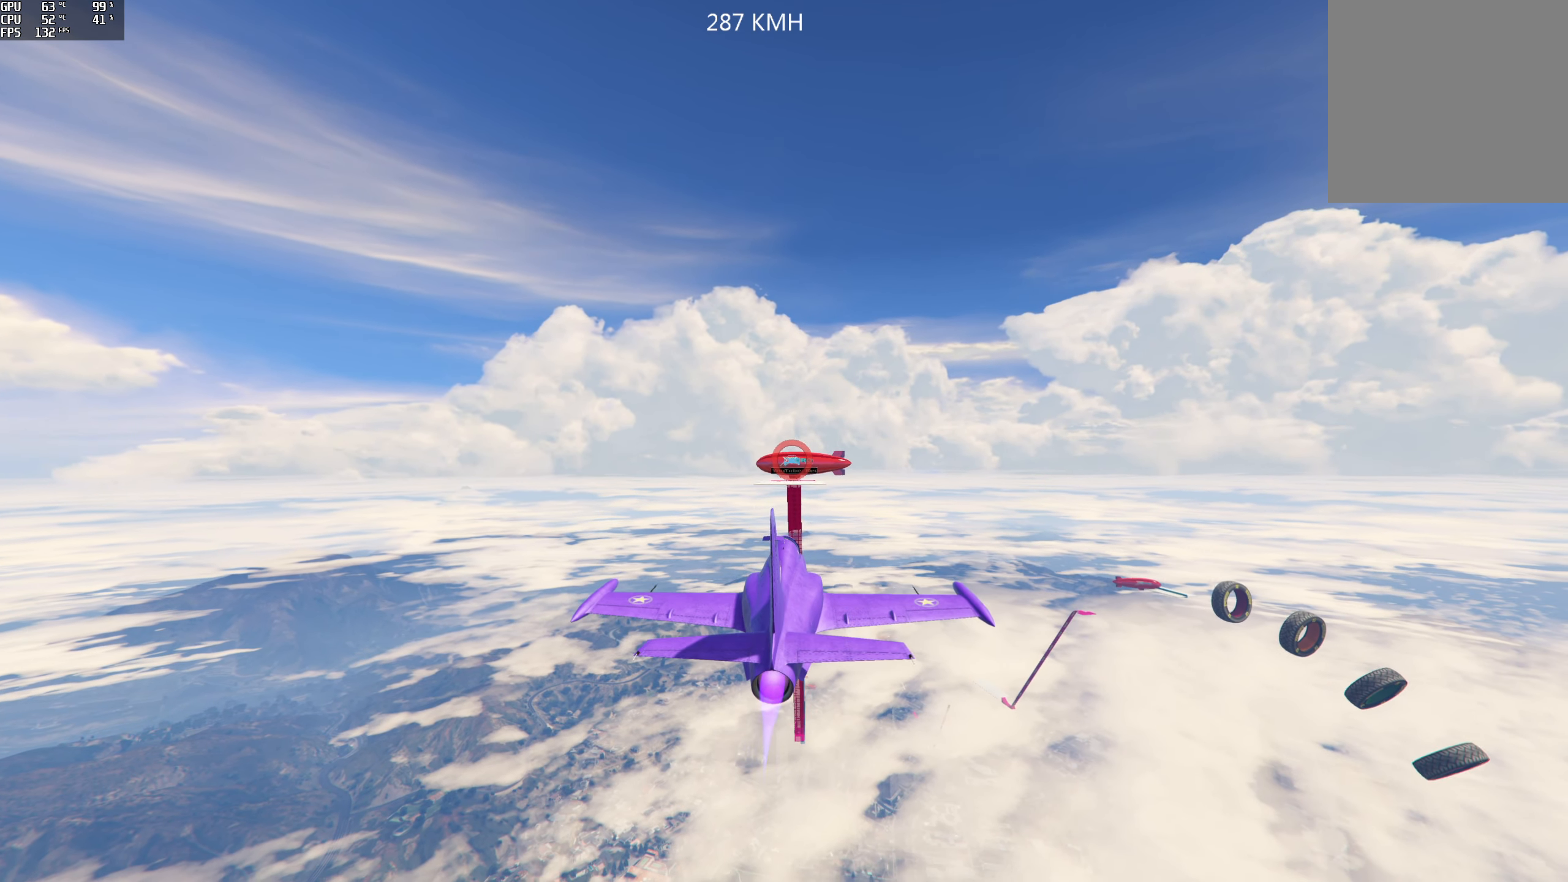
{"buttons": ["R2"], "left_stick": "center", "right_stick": "down", "events": [[266, "left_stick", "down"], [350, "left_stick", "center"]]}
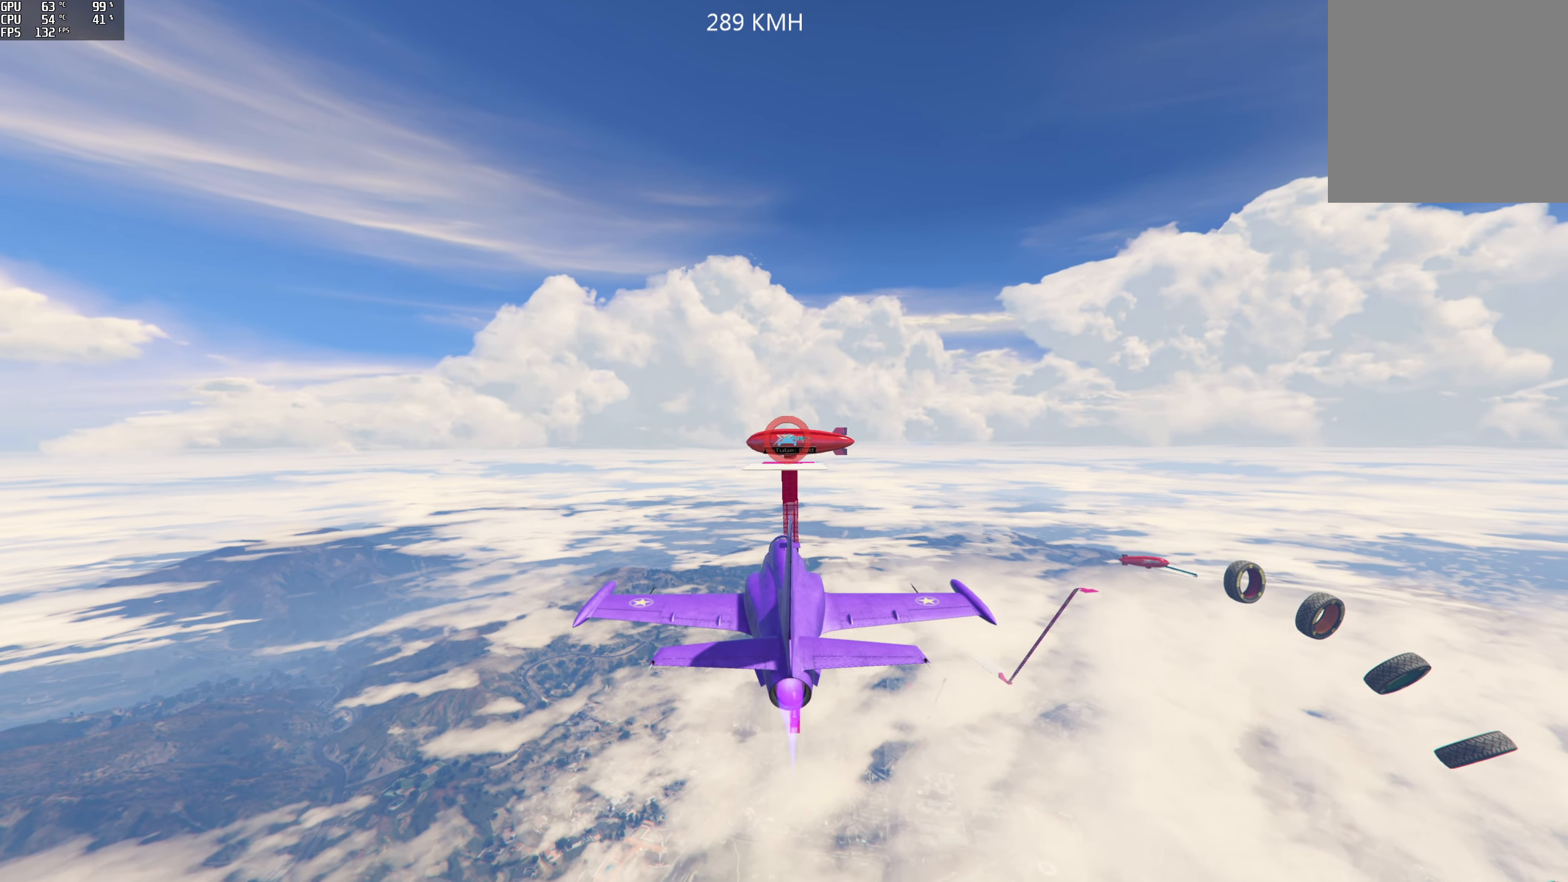
{"buttons": ["R2"], "left_stick": "center", "right_stick": "down", "events": []}
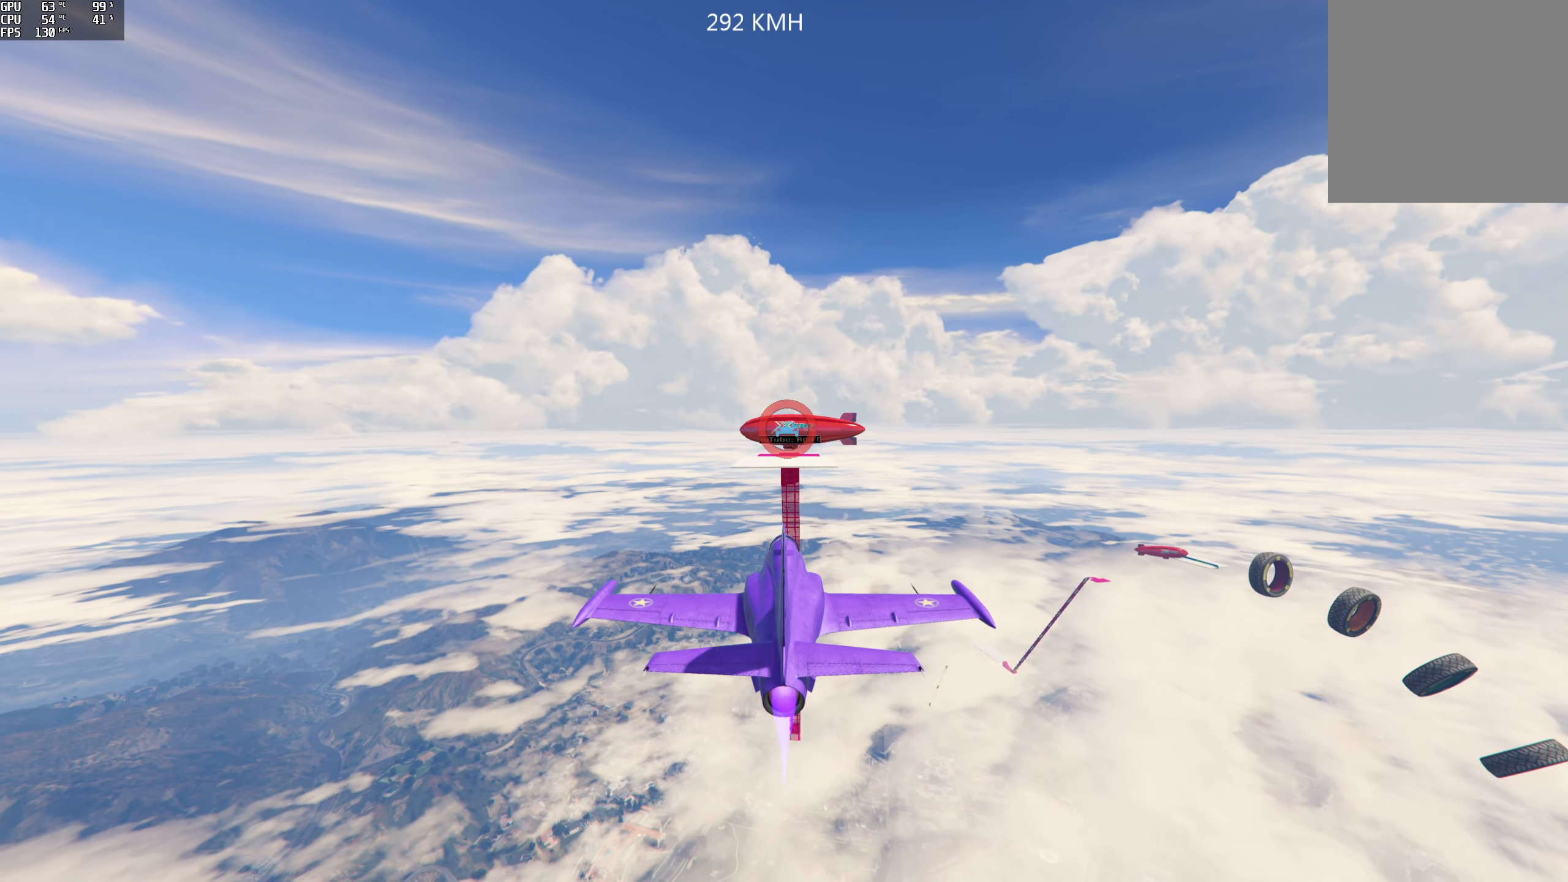
{"buttons": ["R2"], "left_stick": "center", "right_stick": "down", "events": []}
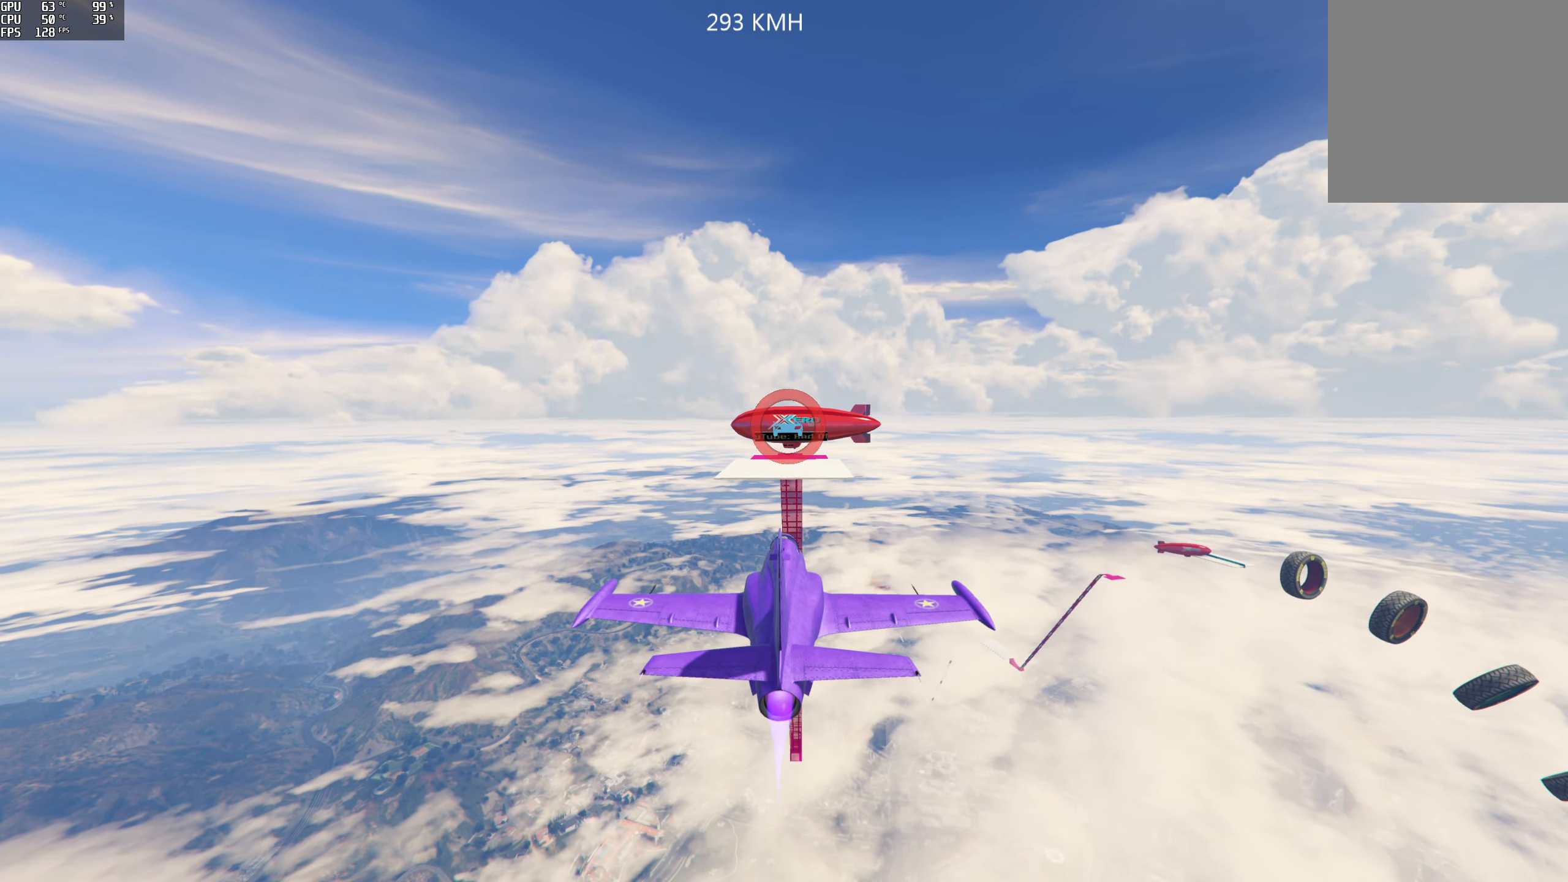
{"buttons": ["R2"], "left_stick": "center", "right_stick": "down", "events": []}
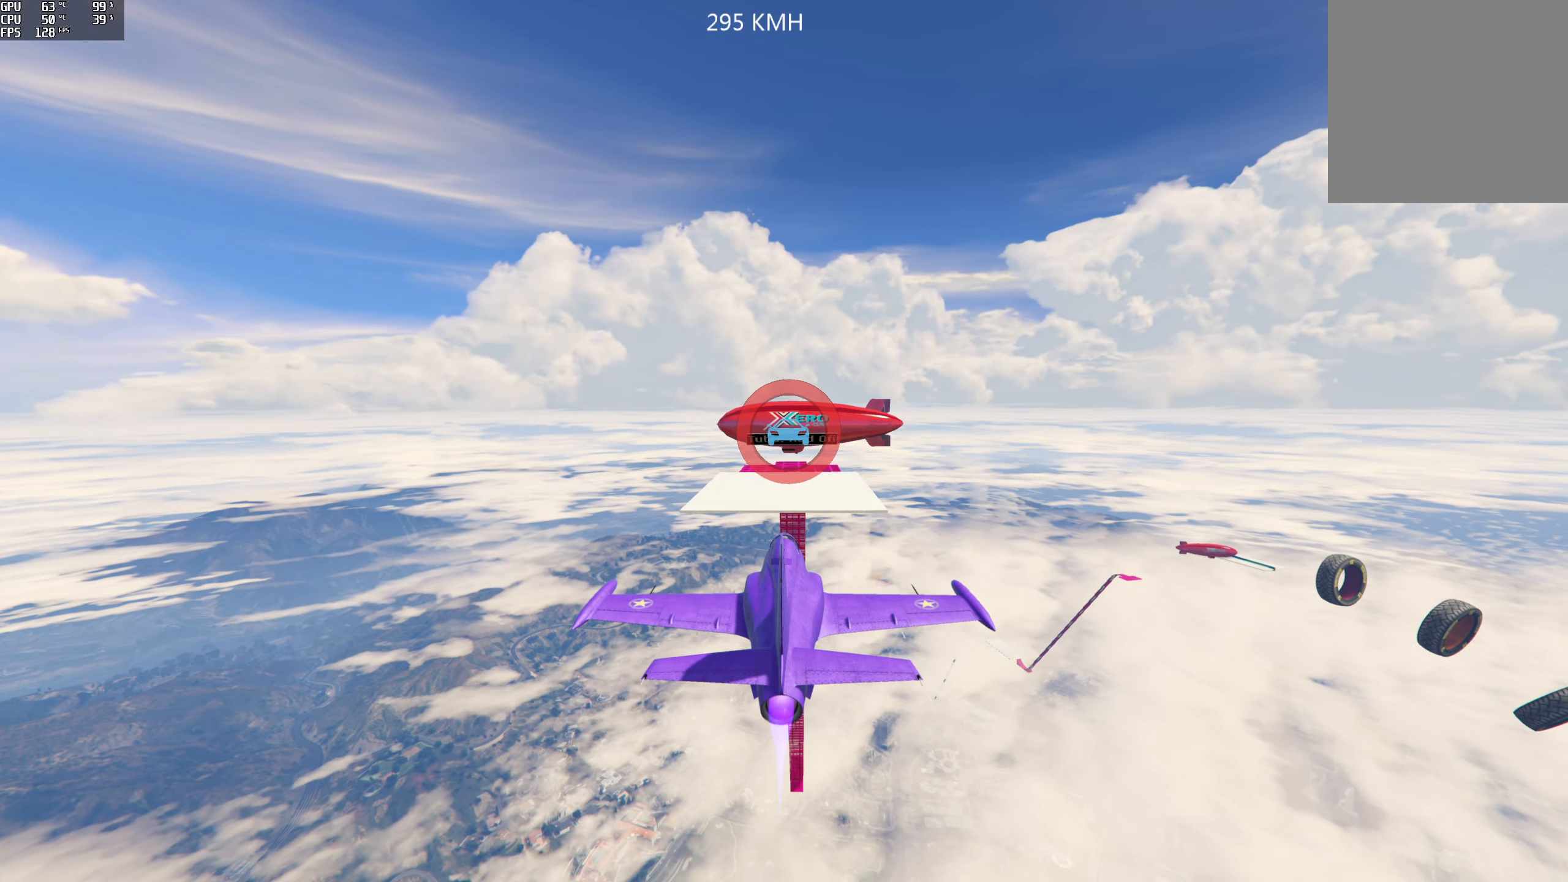
{"buttons": ["R2"], "left_stick": "center", "right_stick": "down", "events": [[83, "R1", "down"], [183, "R1", "up"], [217, "left_stick", "up"], [417, "left_stick", "center"]]}
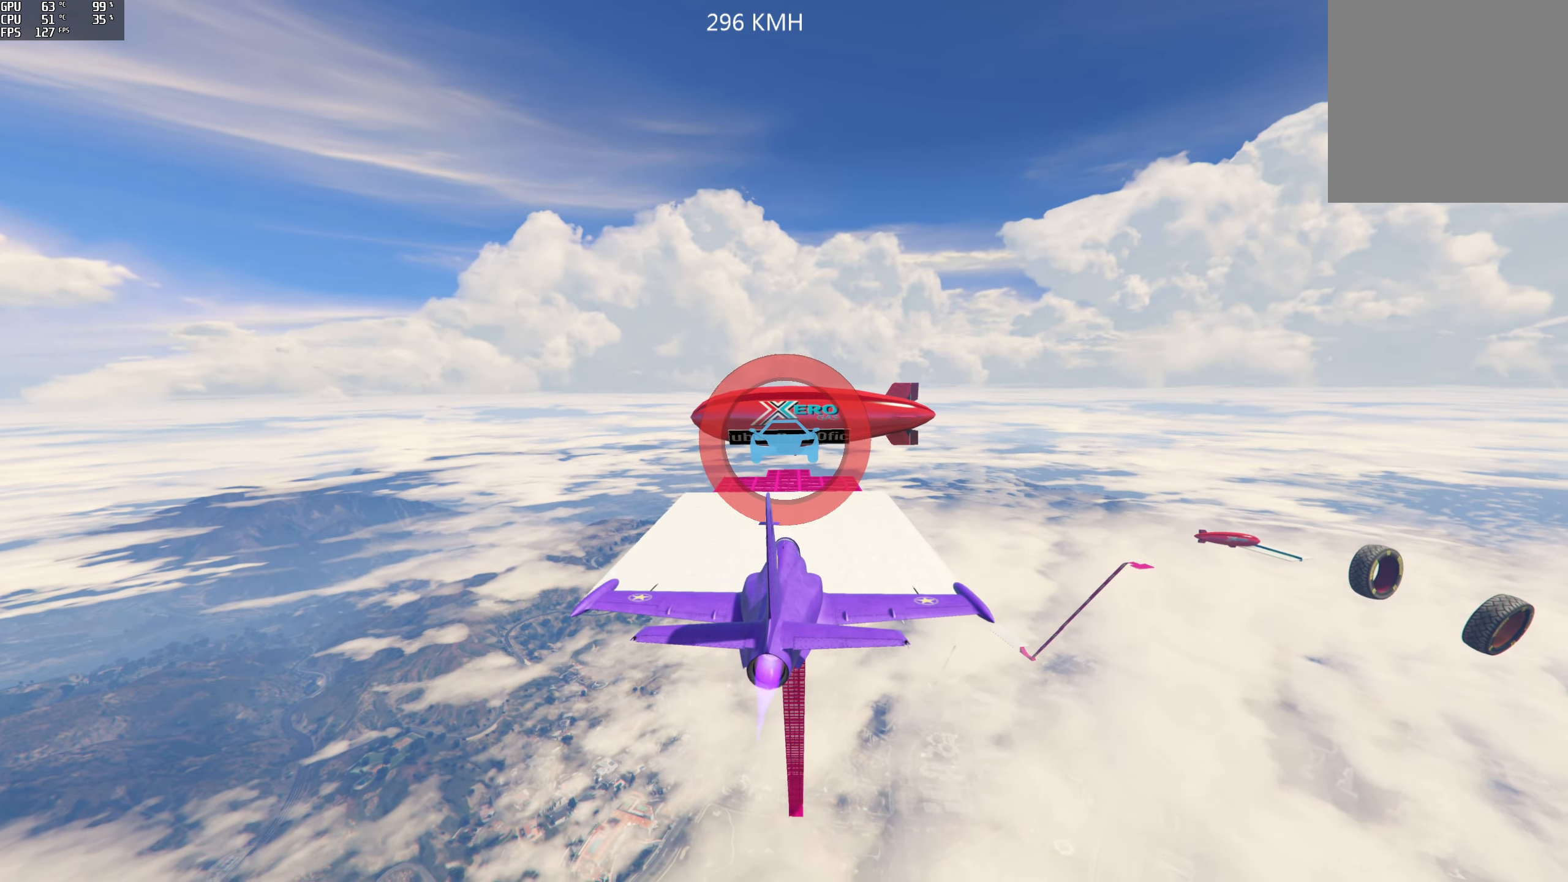
{"buttons": [], "left_stick": "center", "right_stick": "center", "events": [[167, "R2", "up"], [483, "right_stick", "center"]]}
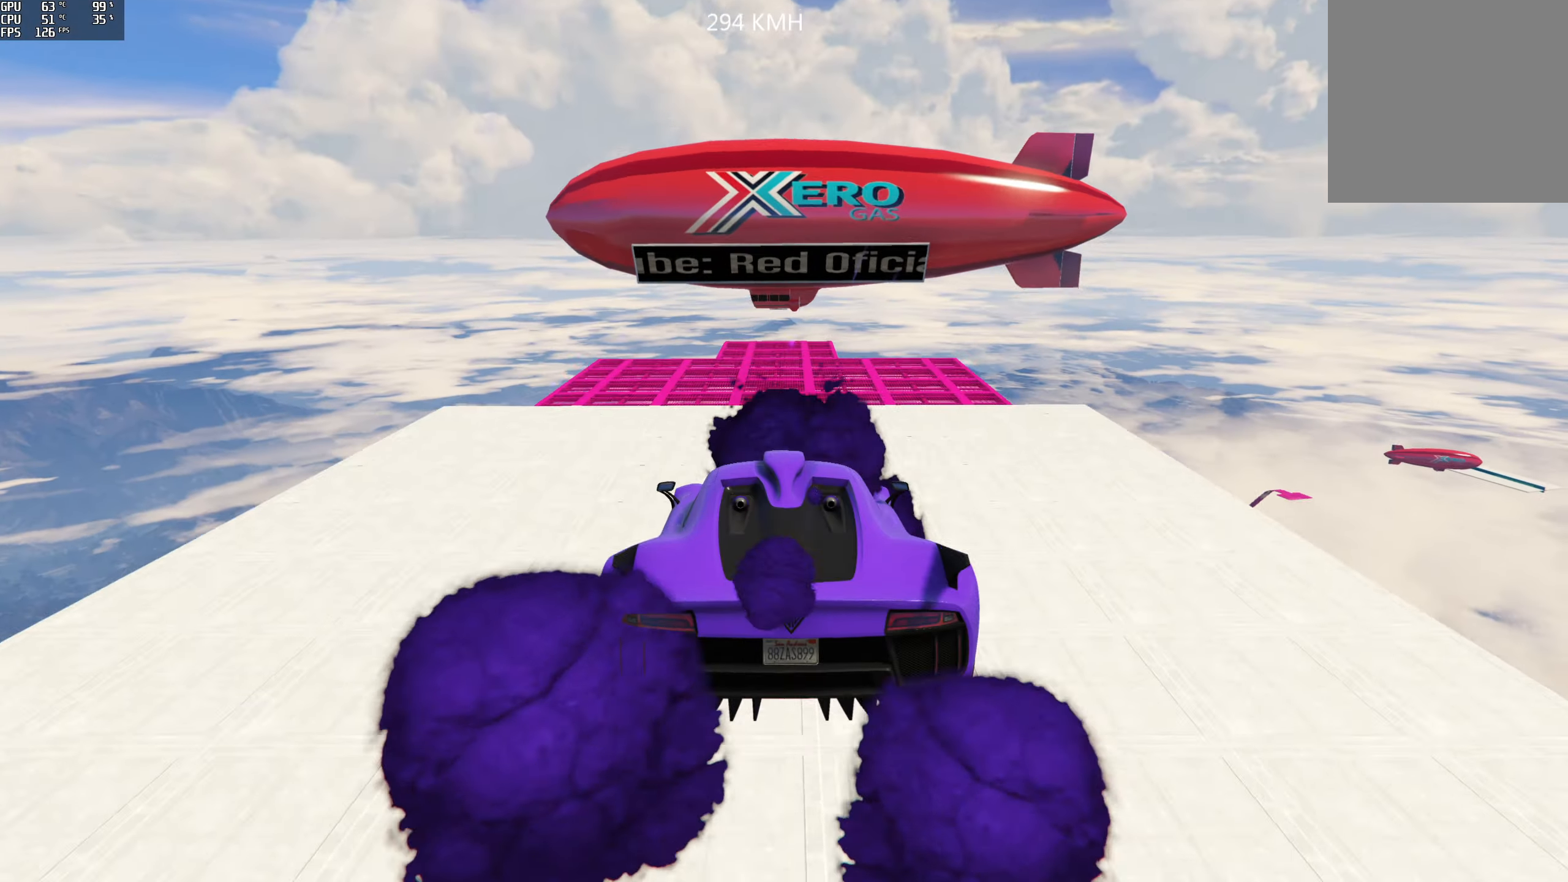
{"buttons": [], "left_stick": "center", "right_stick": "center", "events": [[67, "left_stick", "down"], [250, "left_stick", "center"]]}
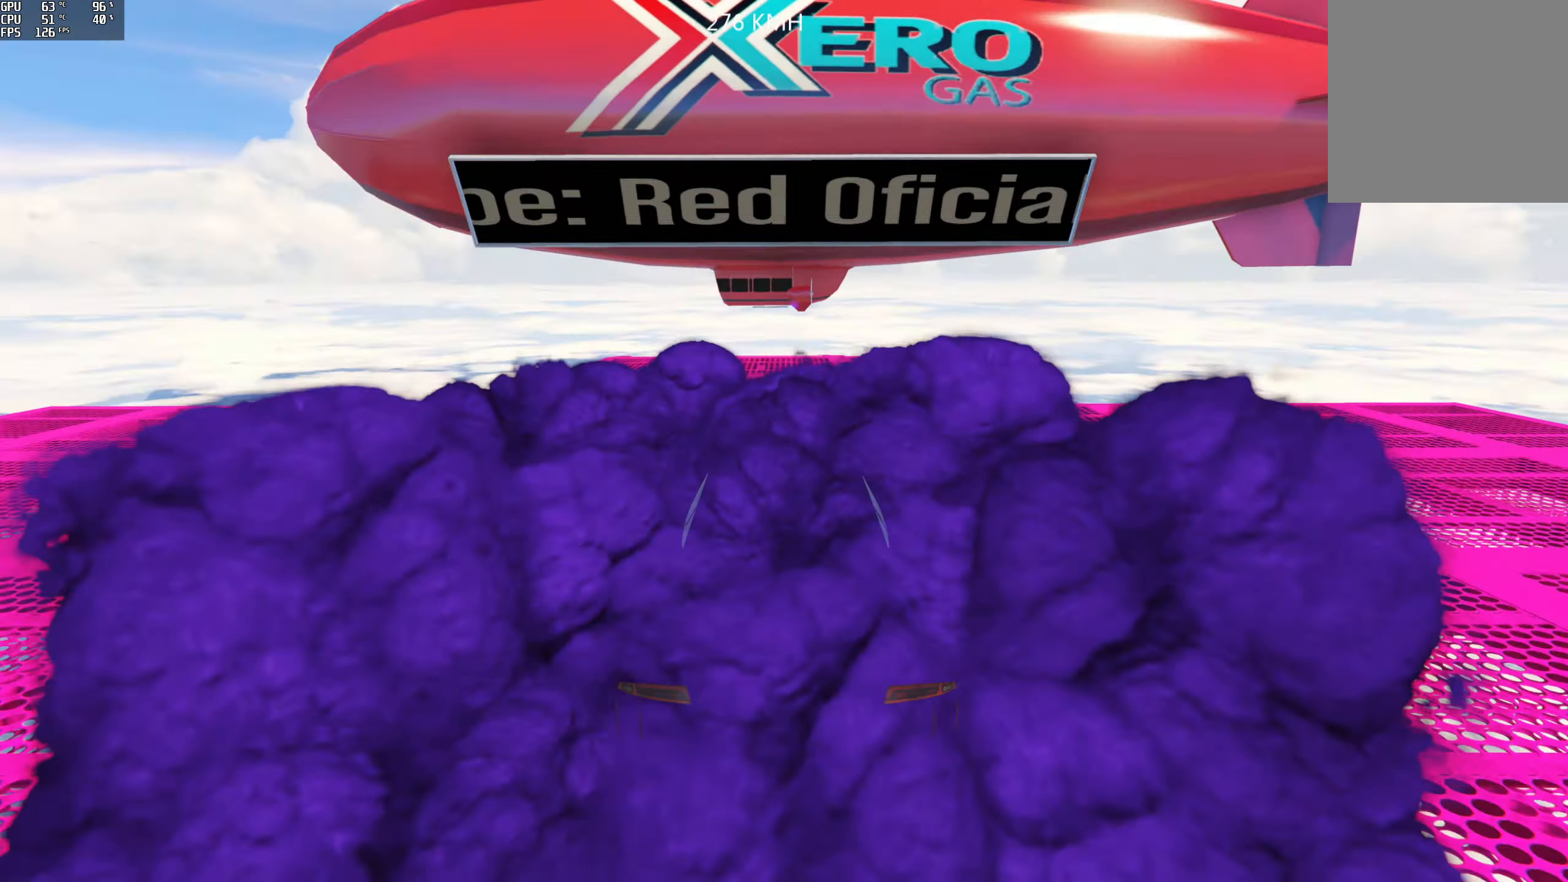
{"buttons": [], "left_stick": "center", "right_stick": "center", "events": []}
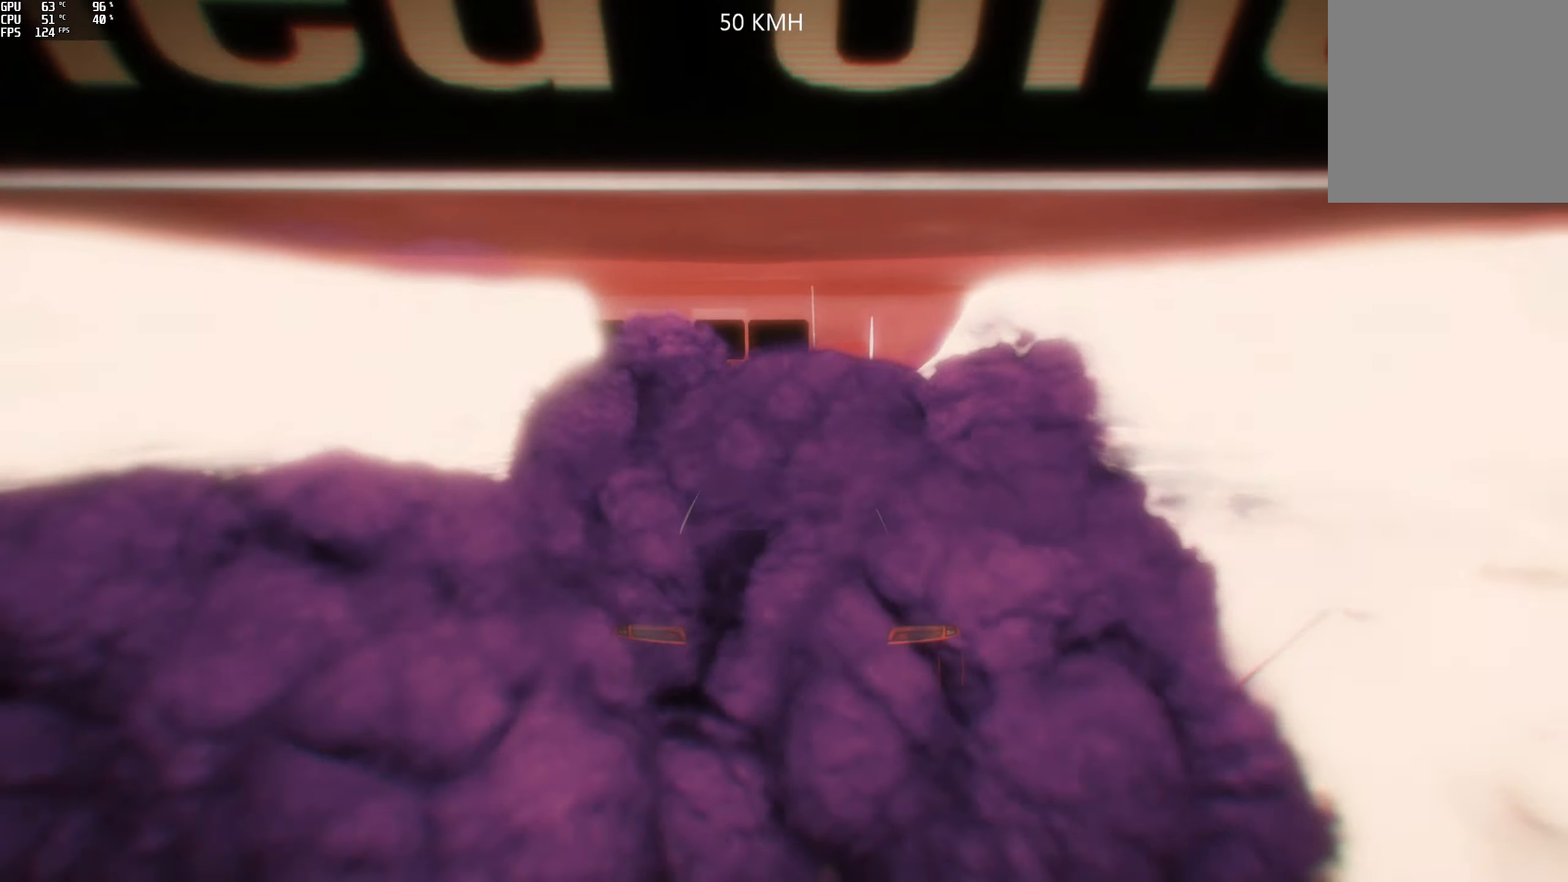
{"buttons": [], "left_stick": "center", "right_stick": "center", "events": []}
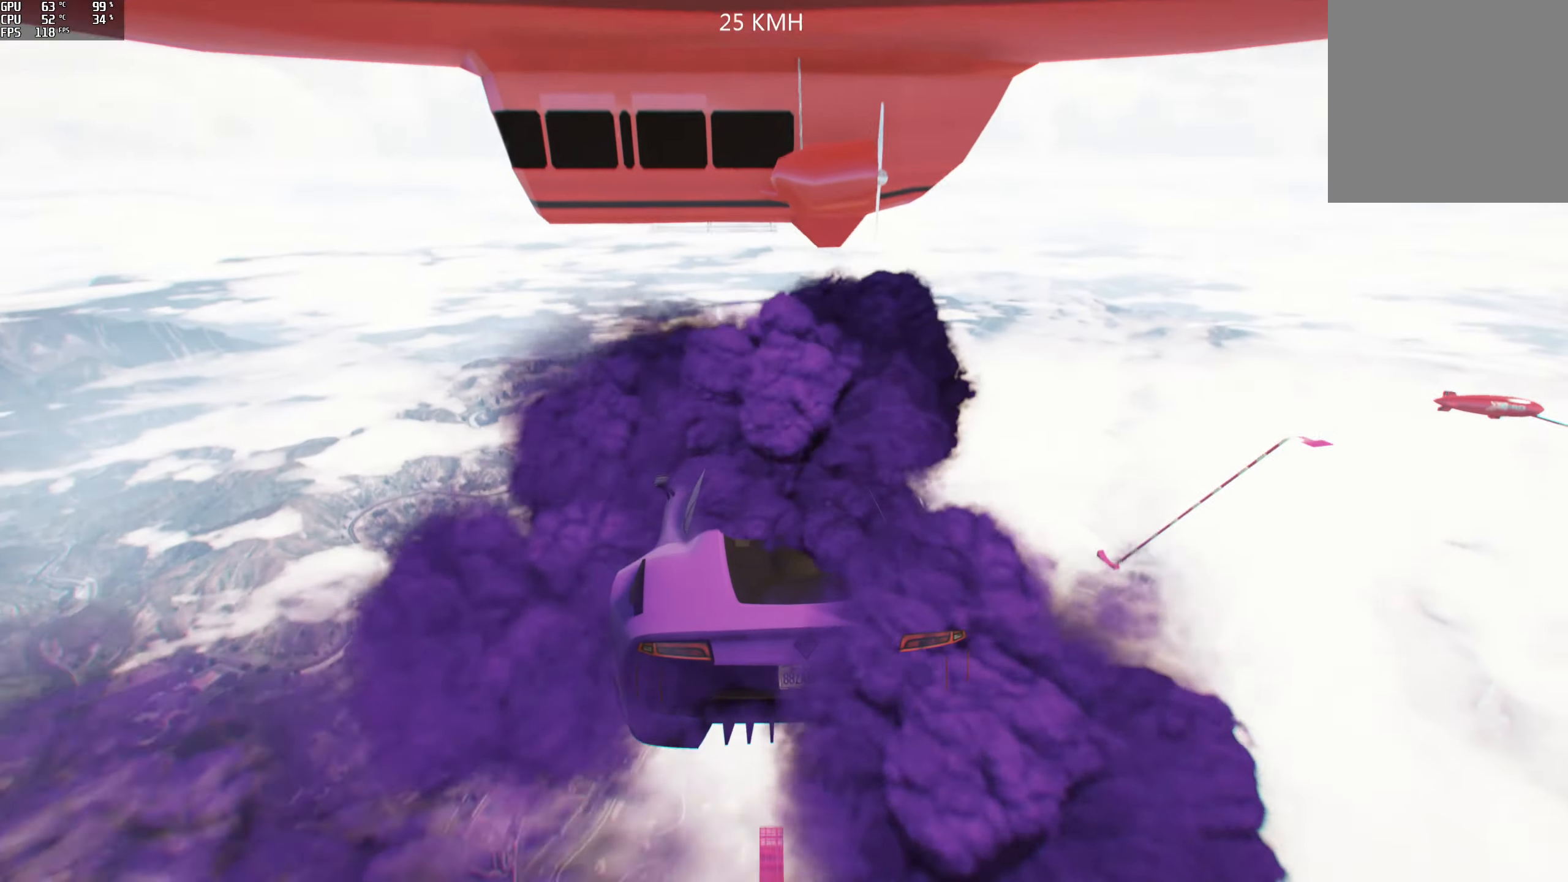
{"buttons": ["R2"], "left_stick": "up", "right_stick": "center", "events": [[150, "R2", "down"], [317, "left_stick", "up"]]}
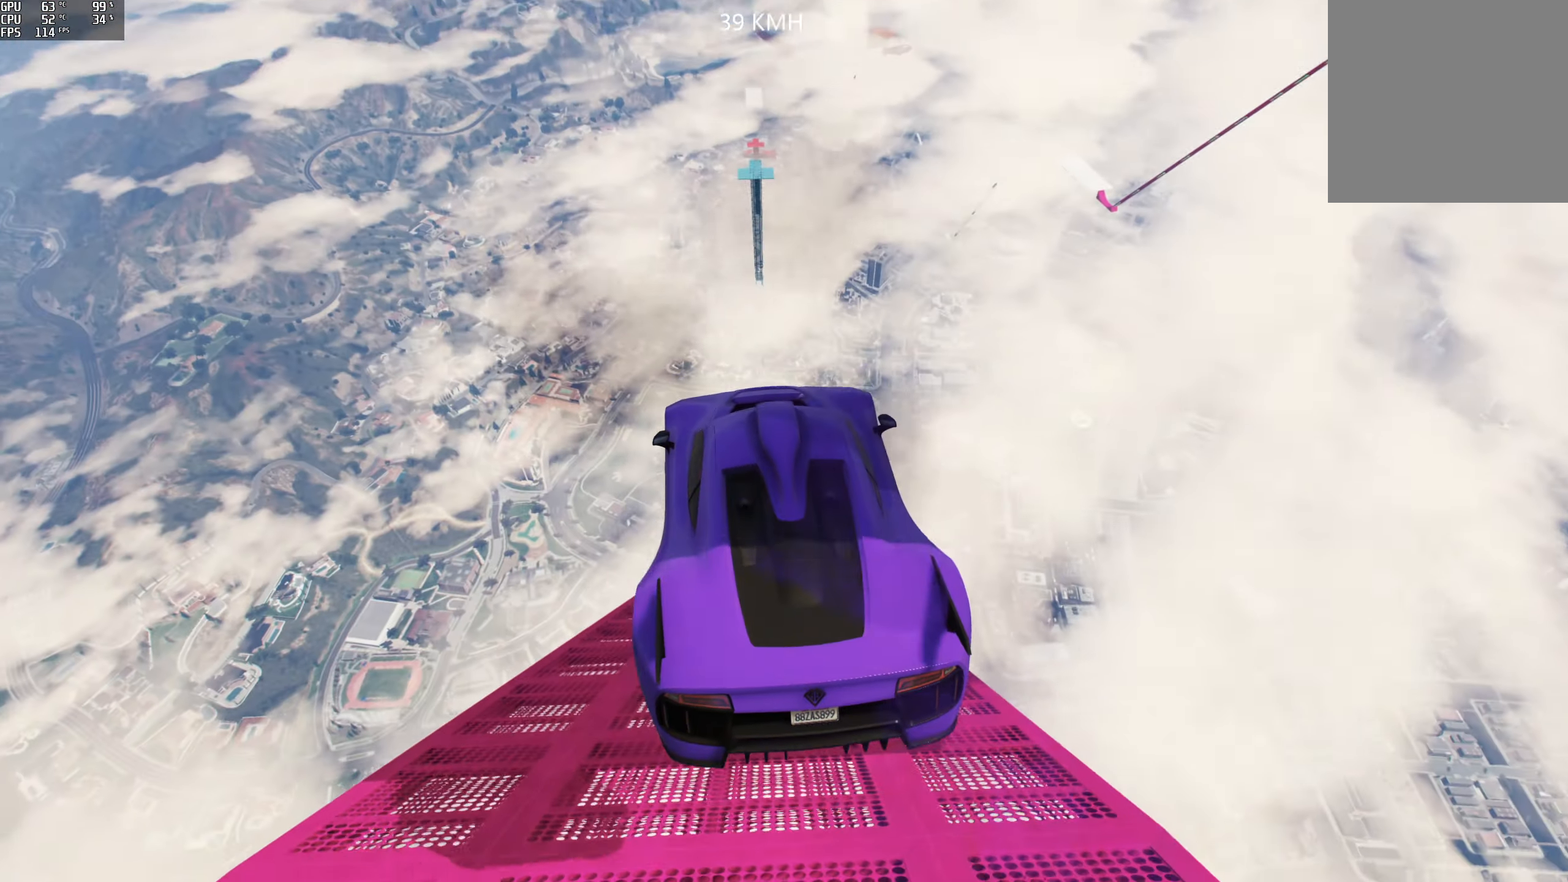
{"buttons": ["R2"], "left_stick": "center", "right_stick": "center", "events": [[367, "left_stick", "center"]]}
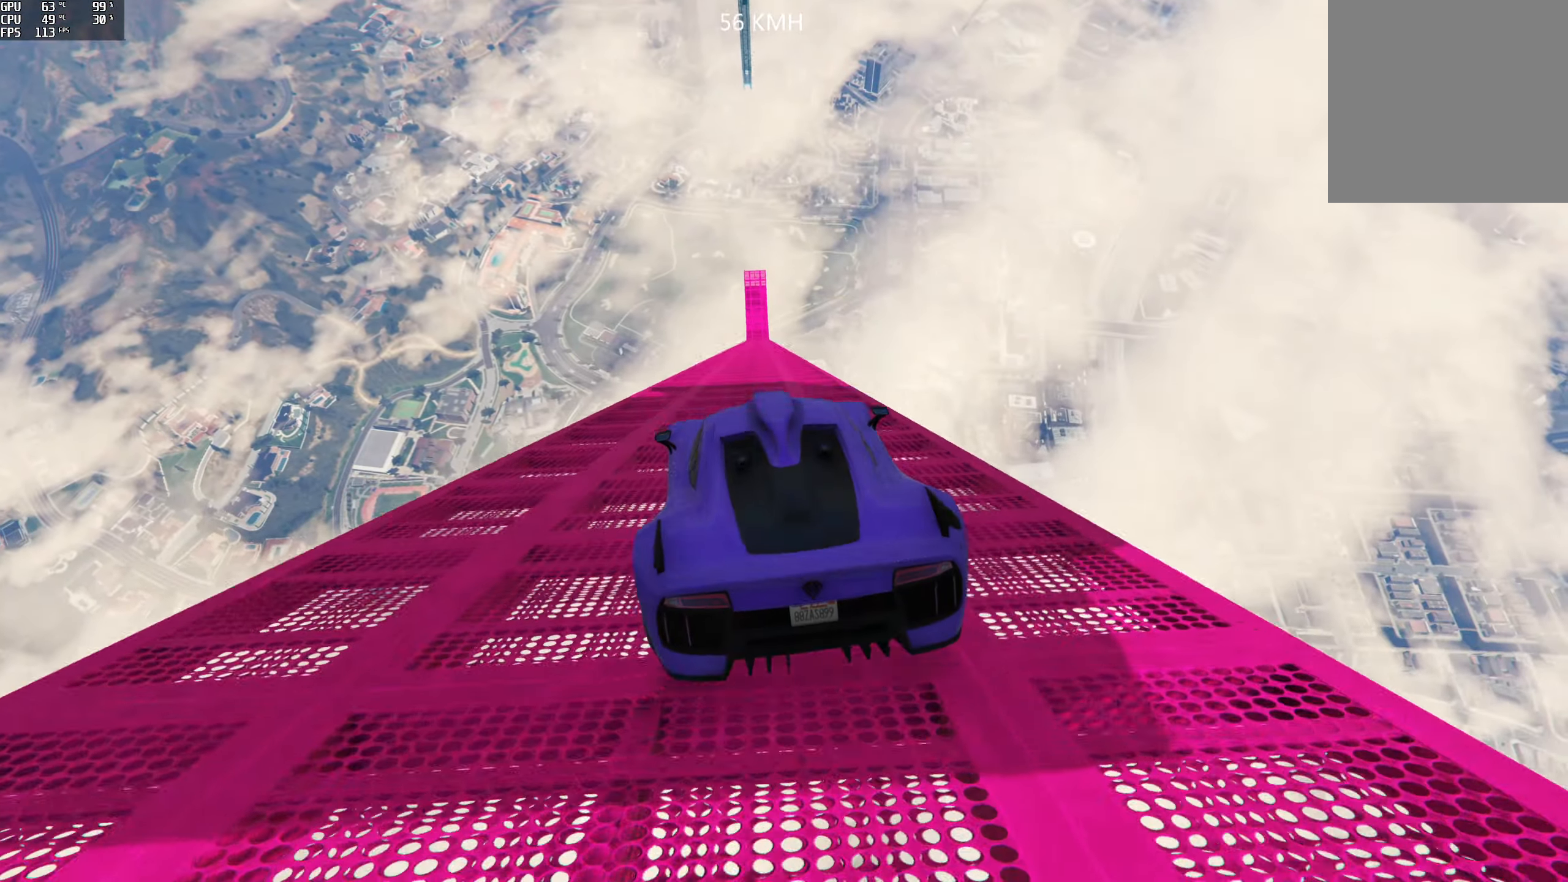
{"buttons": ["R2"], "left_stick": "center", "right_stick": "center", "events": []}
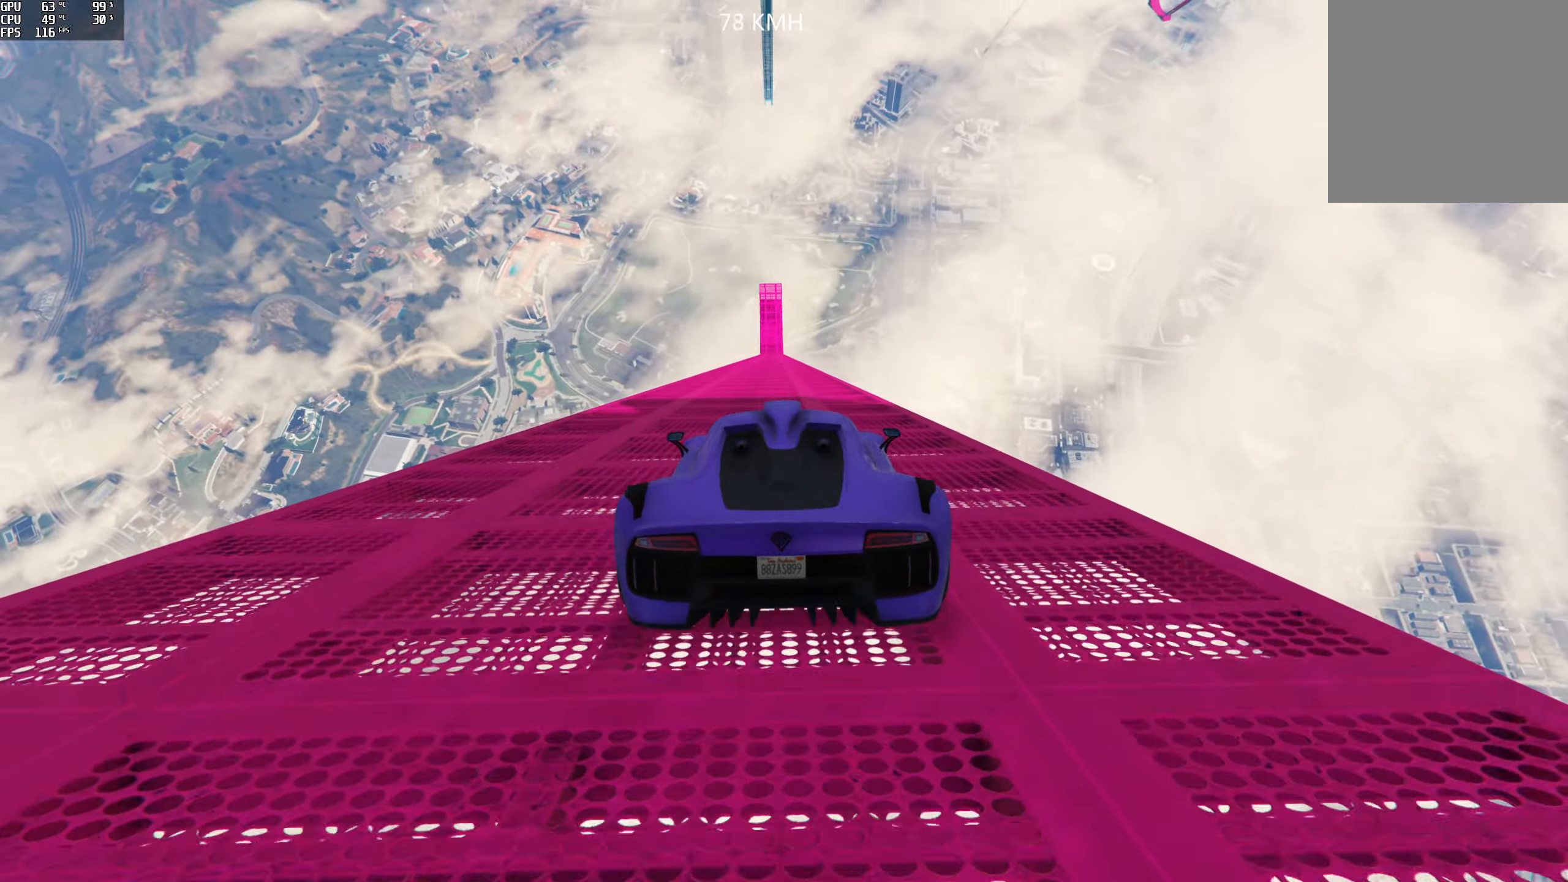
{"buttons": ["R2"], "left_stick": "center", "right_stick": "center", "events": [[283, "left_stick", "left"], [450, "left_stick", "center"]]}
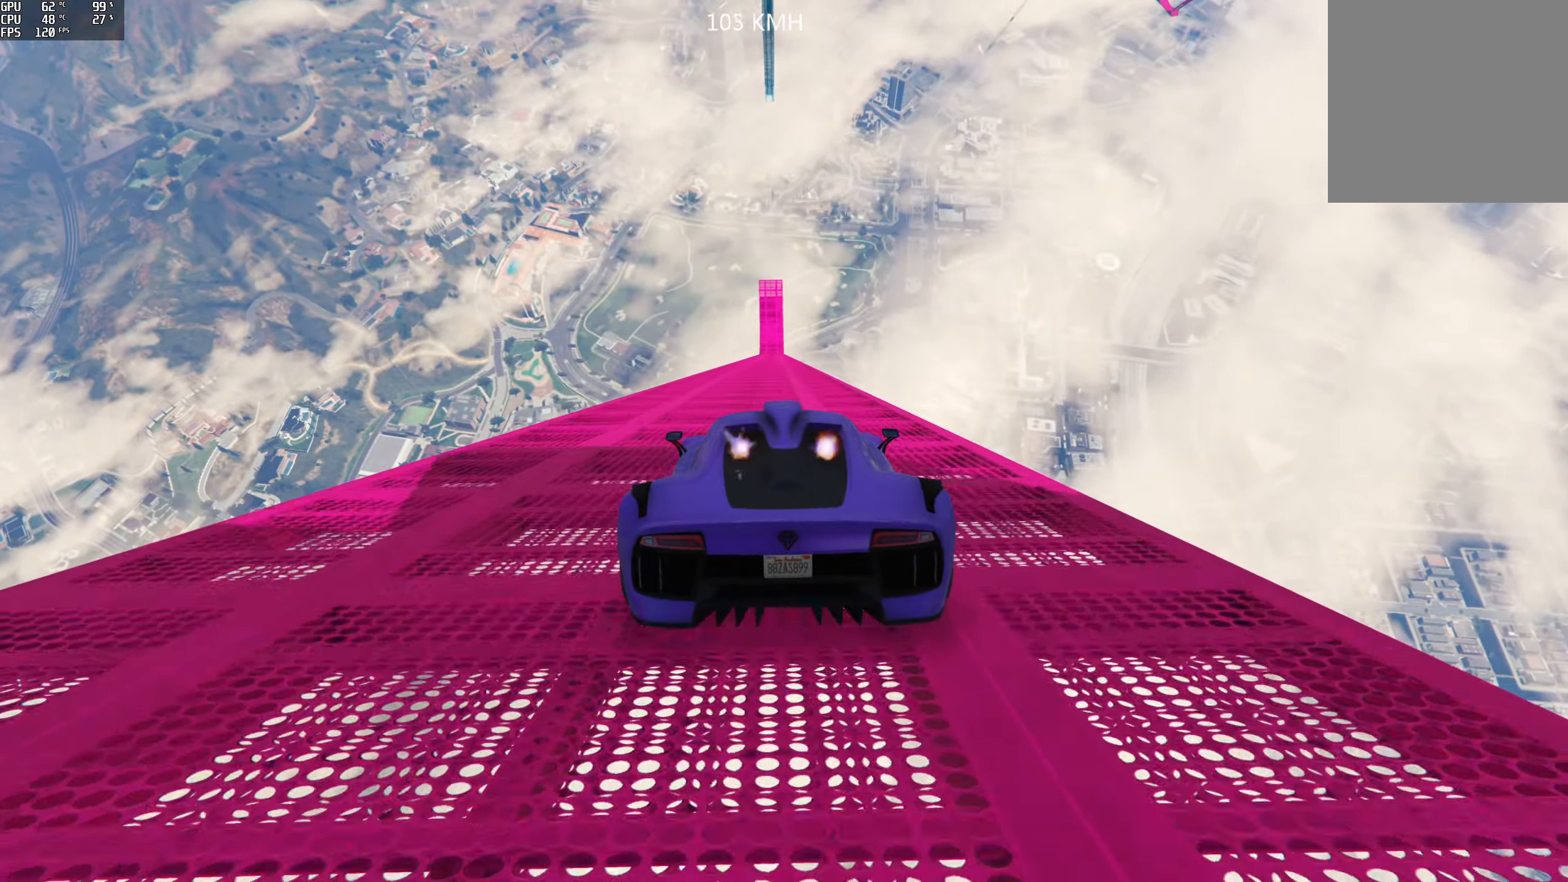
{"buttons": ["R2"], "left_stick": "center", "right_stick": "center", "events": [[83, "left_stick", "left"], [217, "left_stick", "center"]]}
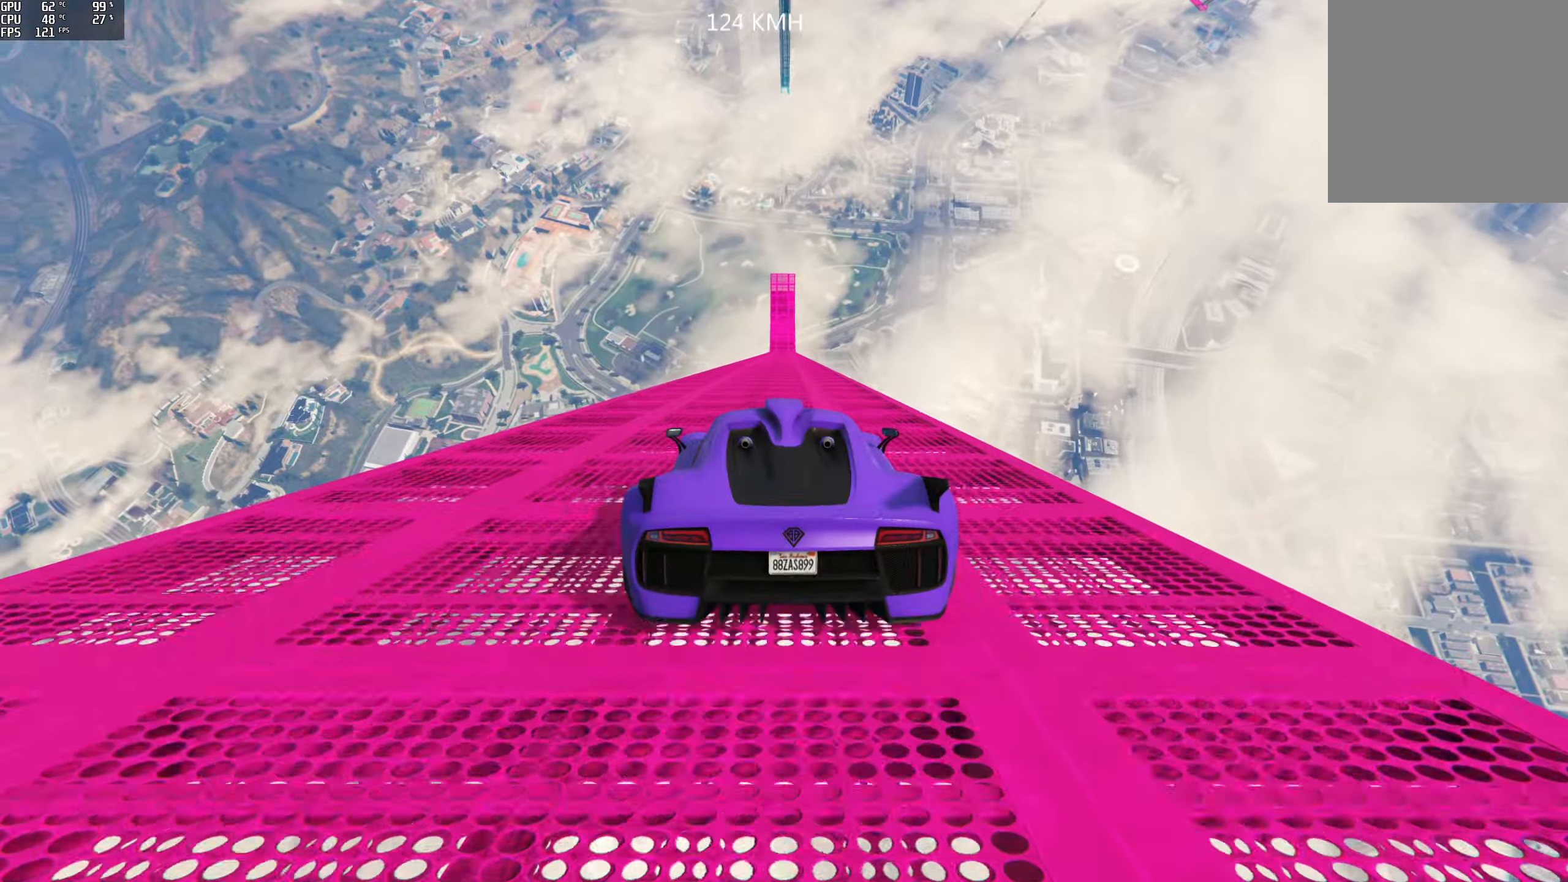
{"buttons": ["R2"], "left_stick": "center", "right_stick": "center", "events": [[100, "left_stick", "right"], [200, "left_stick", "center"]]}
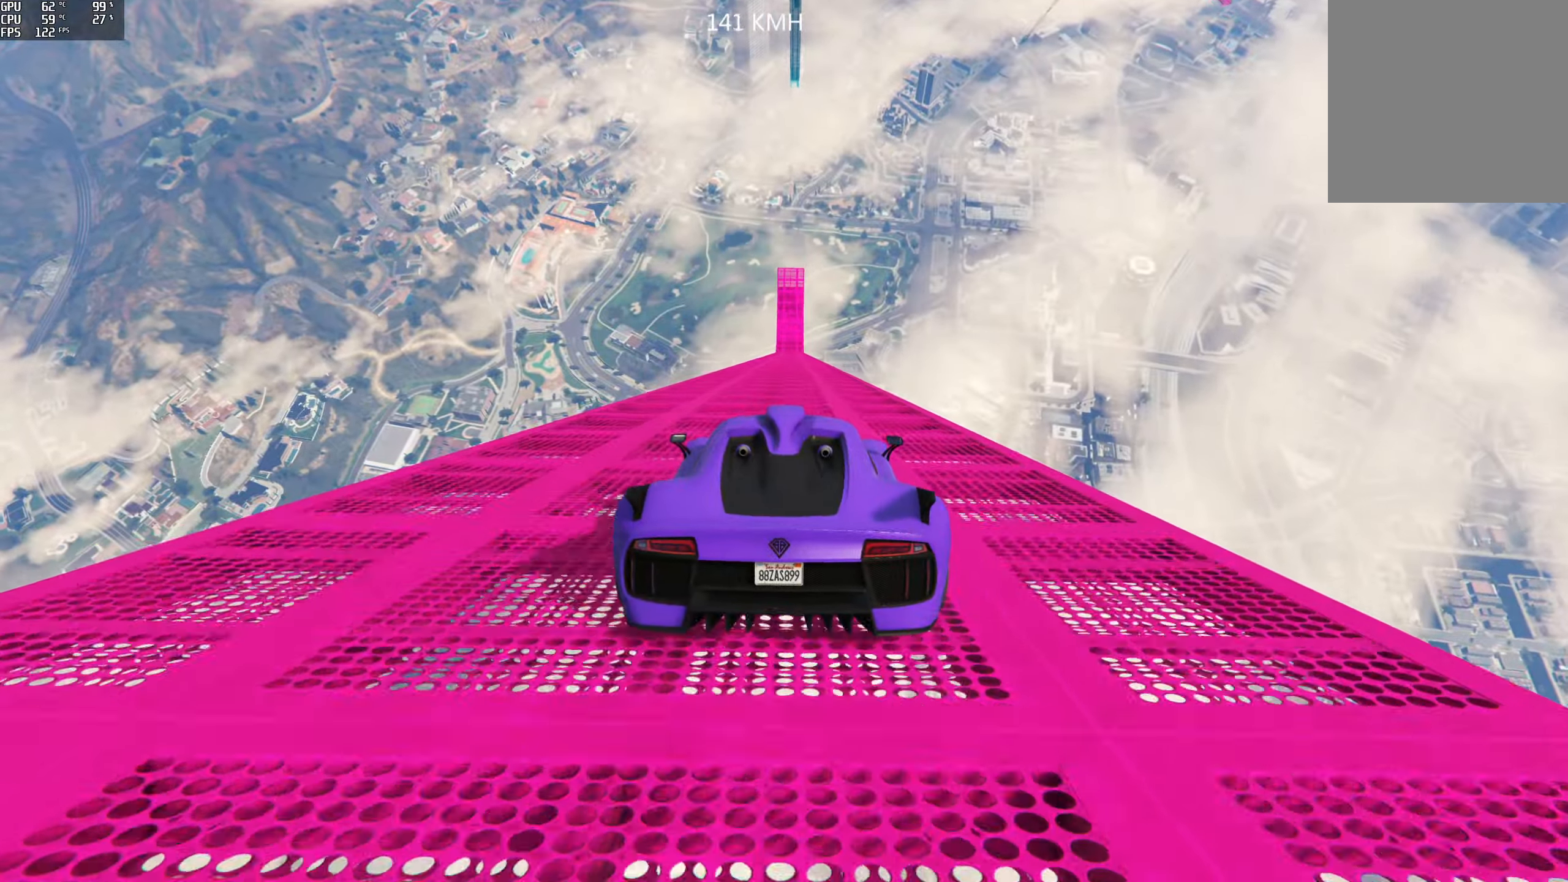
{"buttons": ["R2"], "left_stick": "center", "right_stick": "center", "events": [[67, "left_stick", "left"], [150, "left_stick", "center"], [367, "left_stick", "right"], [467, "left_stick", "center"]]}
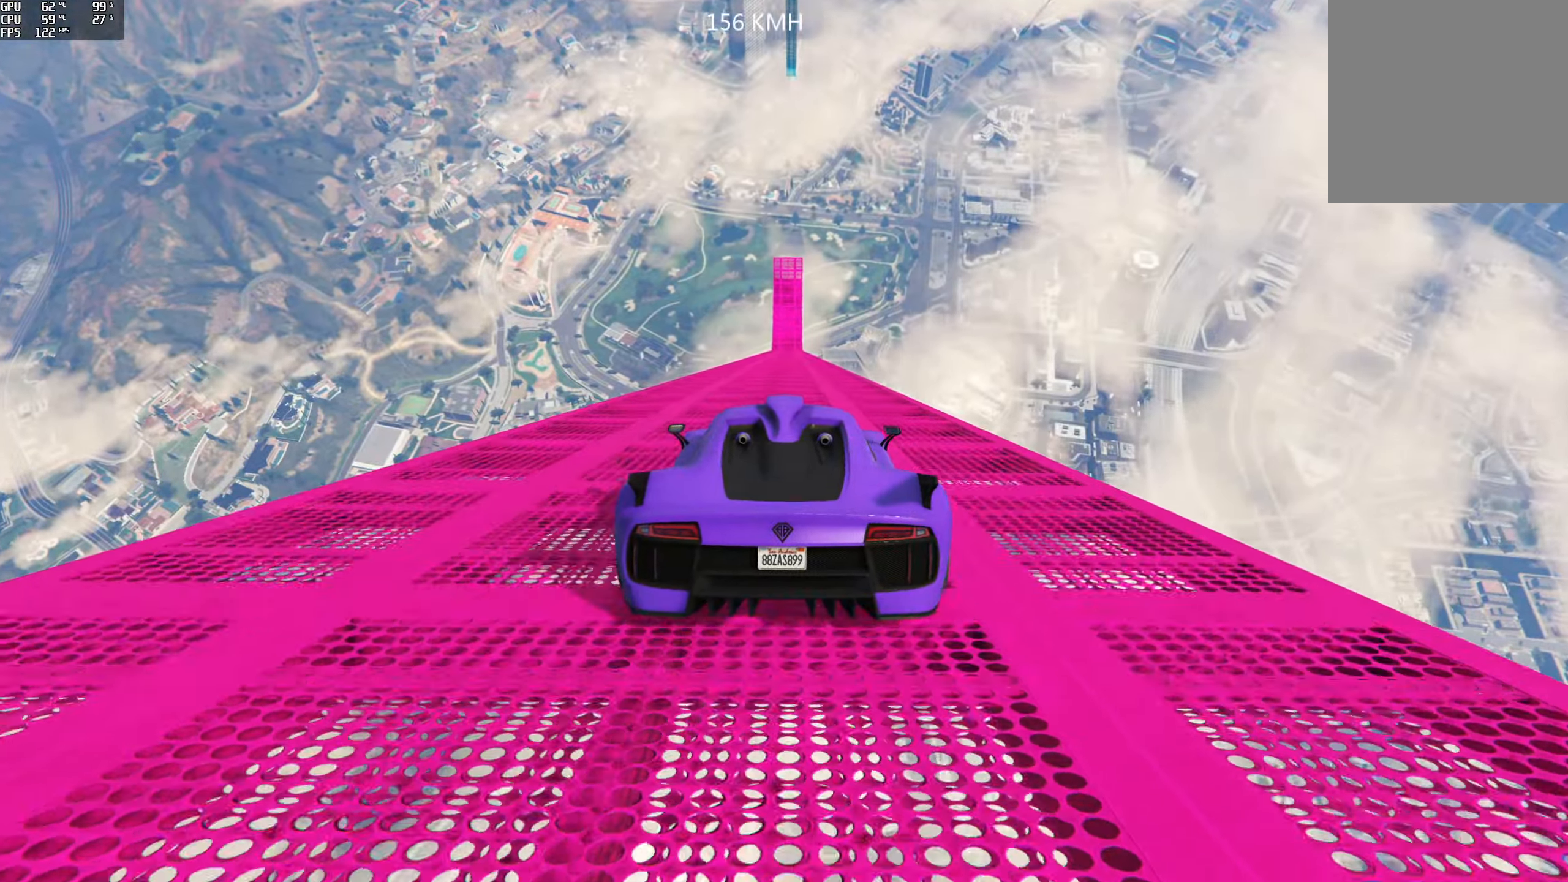
{"buttons": ["R2"], "left_stick": "center", "right_stick": "center", "events": []}
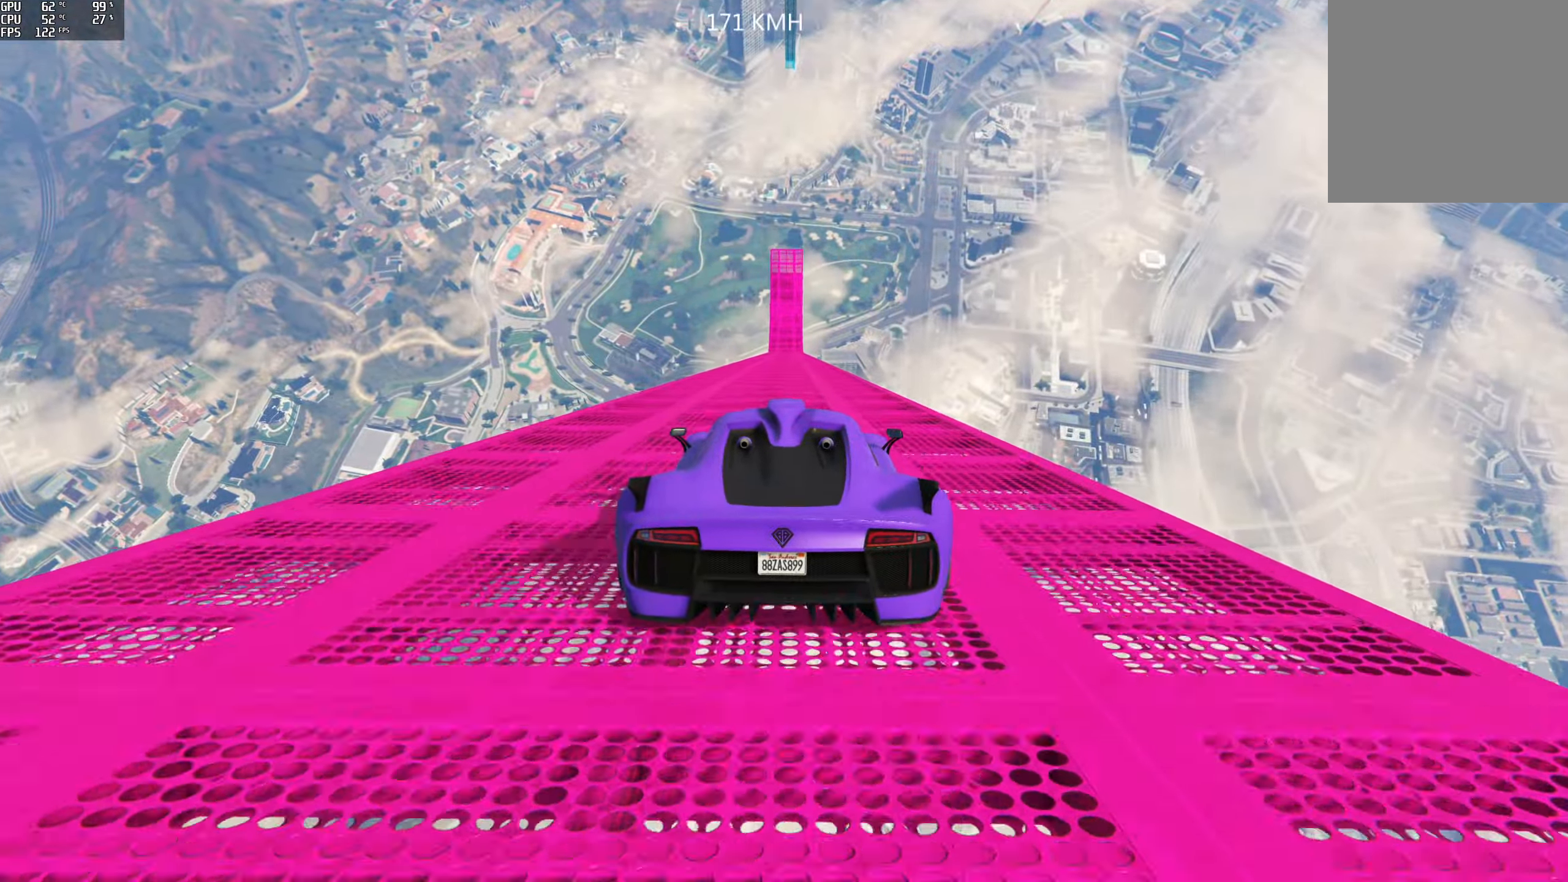
{"buttons": ["R2"], "left_stick": "center", "right_stick": "center", "events": [[184, "left_stick", "left"], [284, "left_stick", "center"]]}
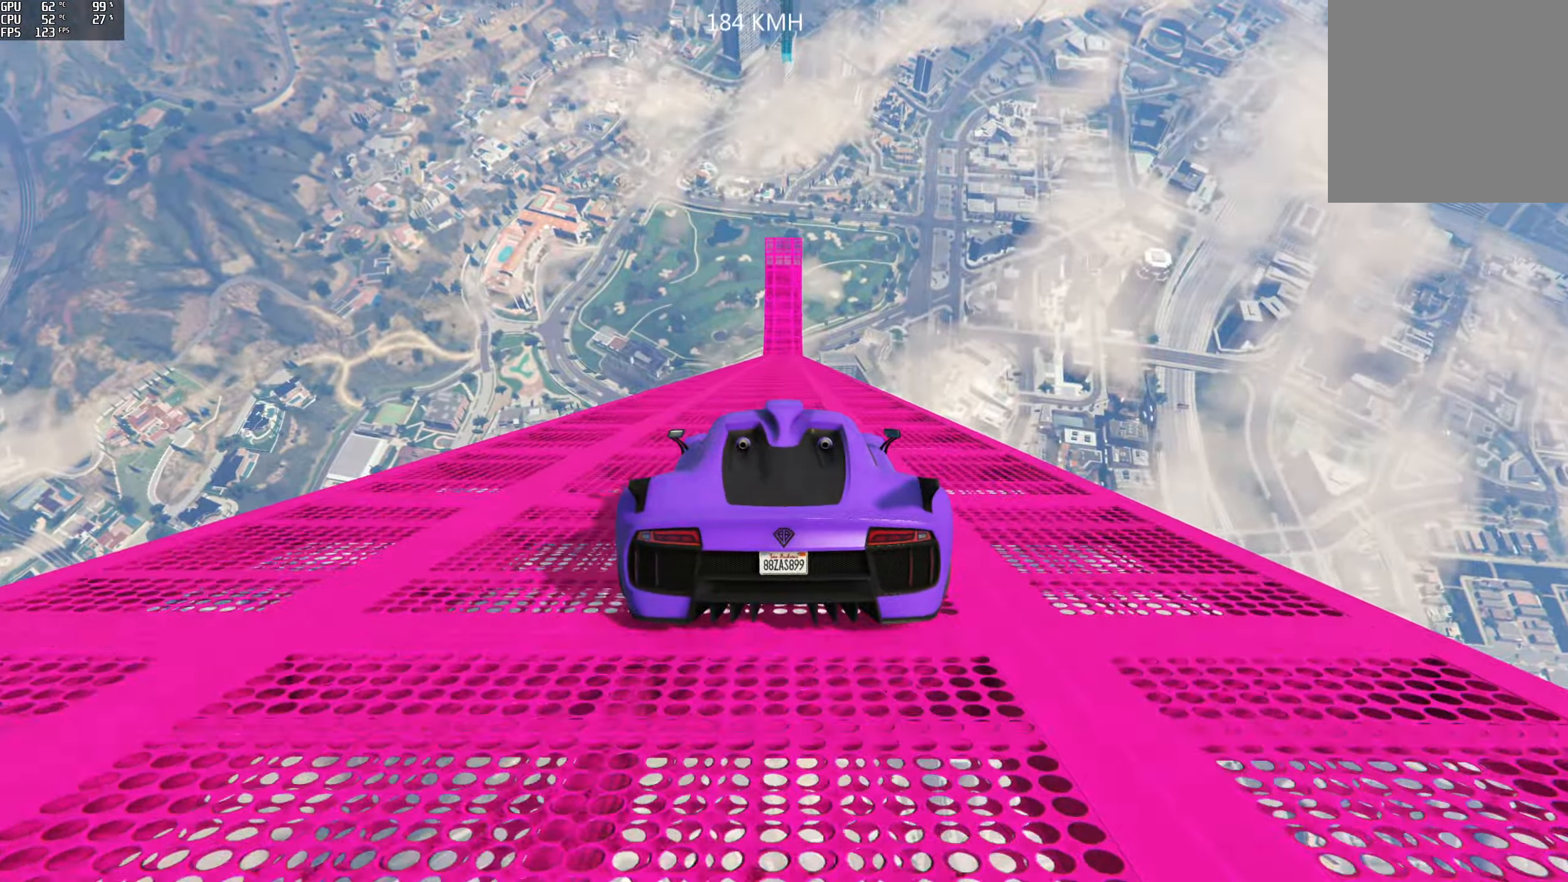
{"buttons": ["R2"], "left_stick": "center", "right_stick": "center", "events": []}
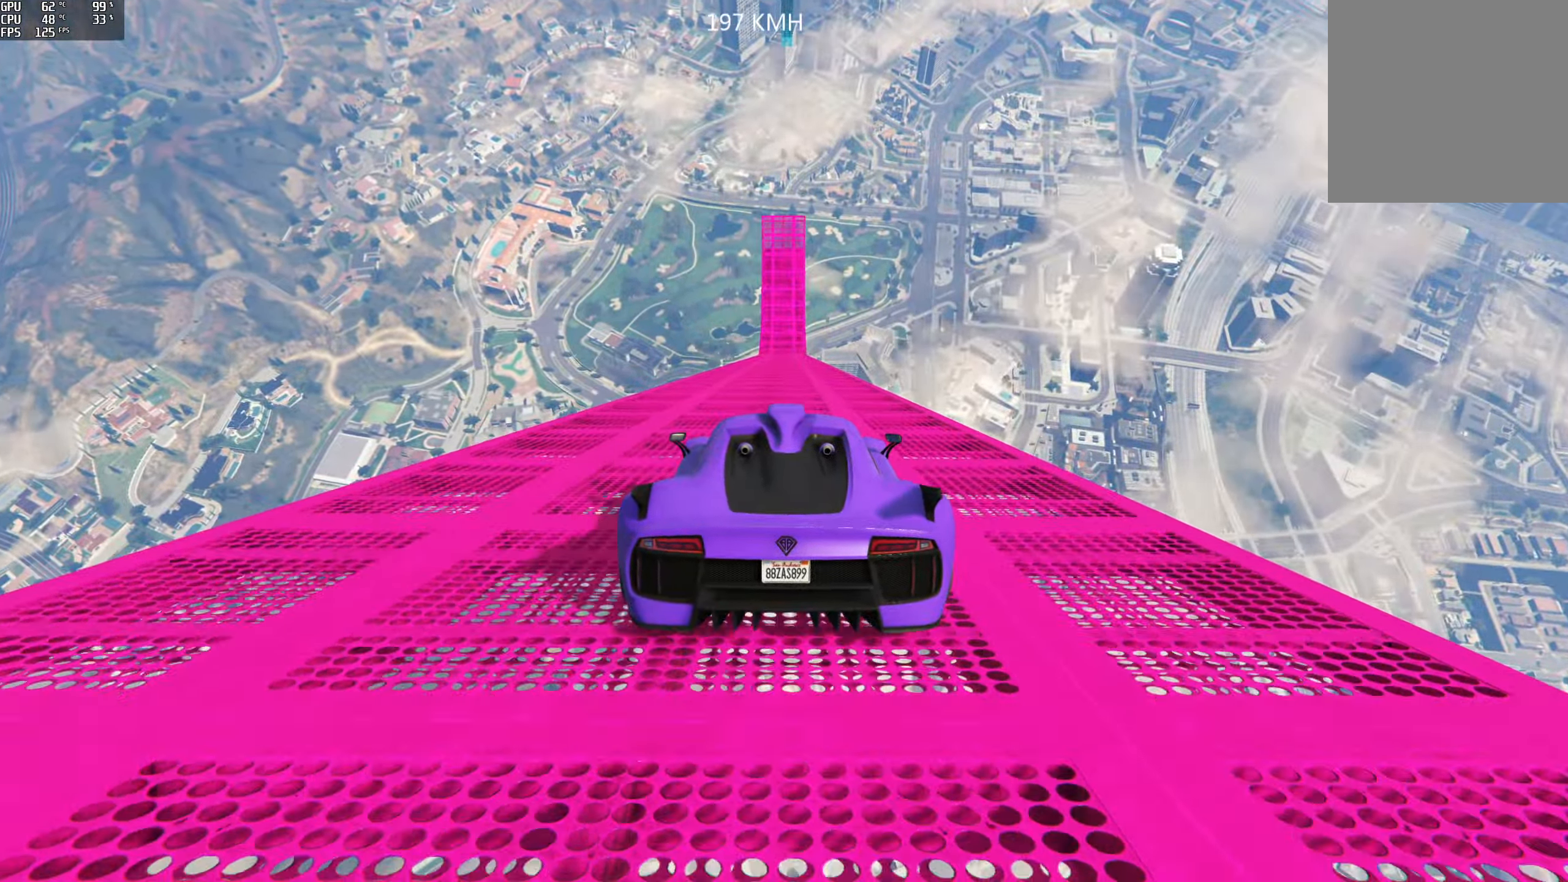
{"buttons": ["R2"], "left_stick": "center", "right_stick": "center", "events": [[417, "left_stick", "left"], [484, "left_stick", "center"]]}
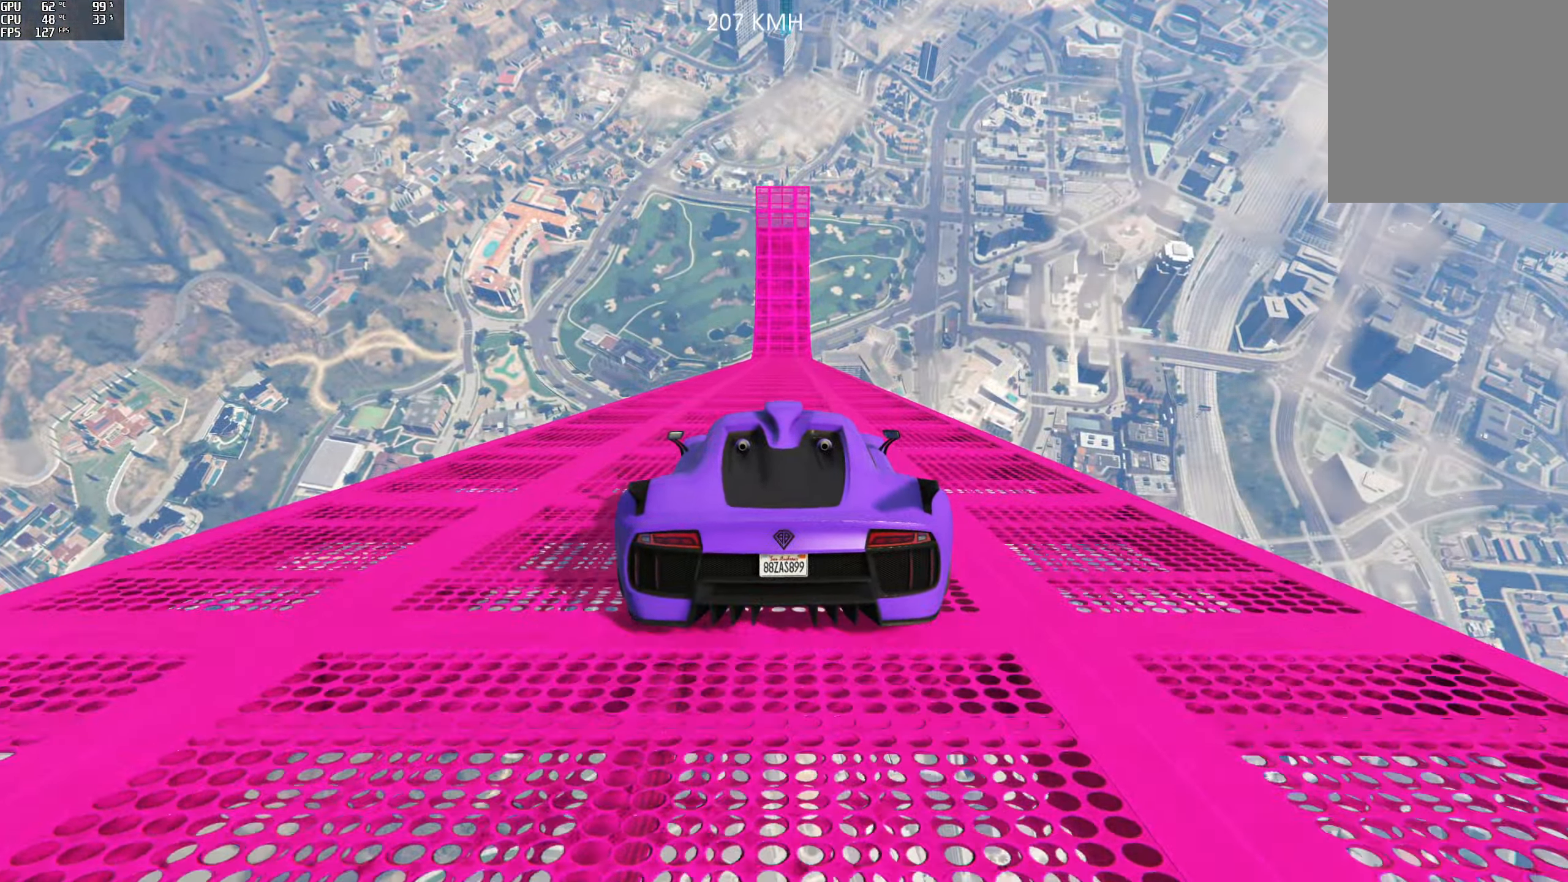
{"buttons": ["R2"], "left_stick": "center", "right_stick": "center", "events": []}
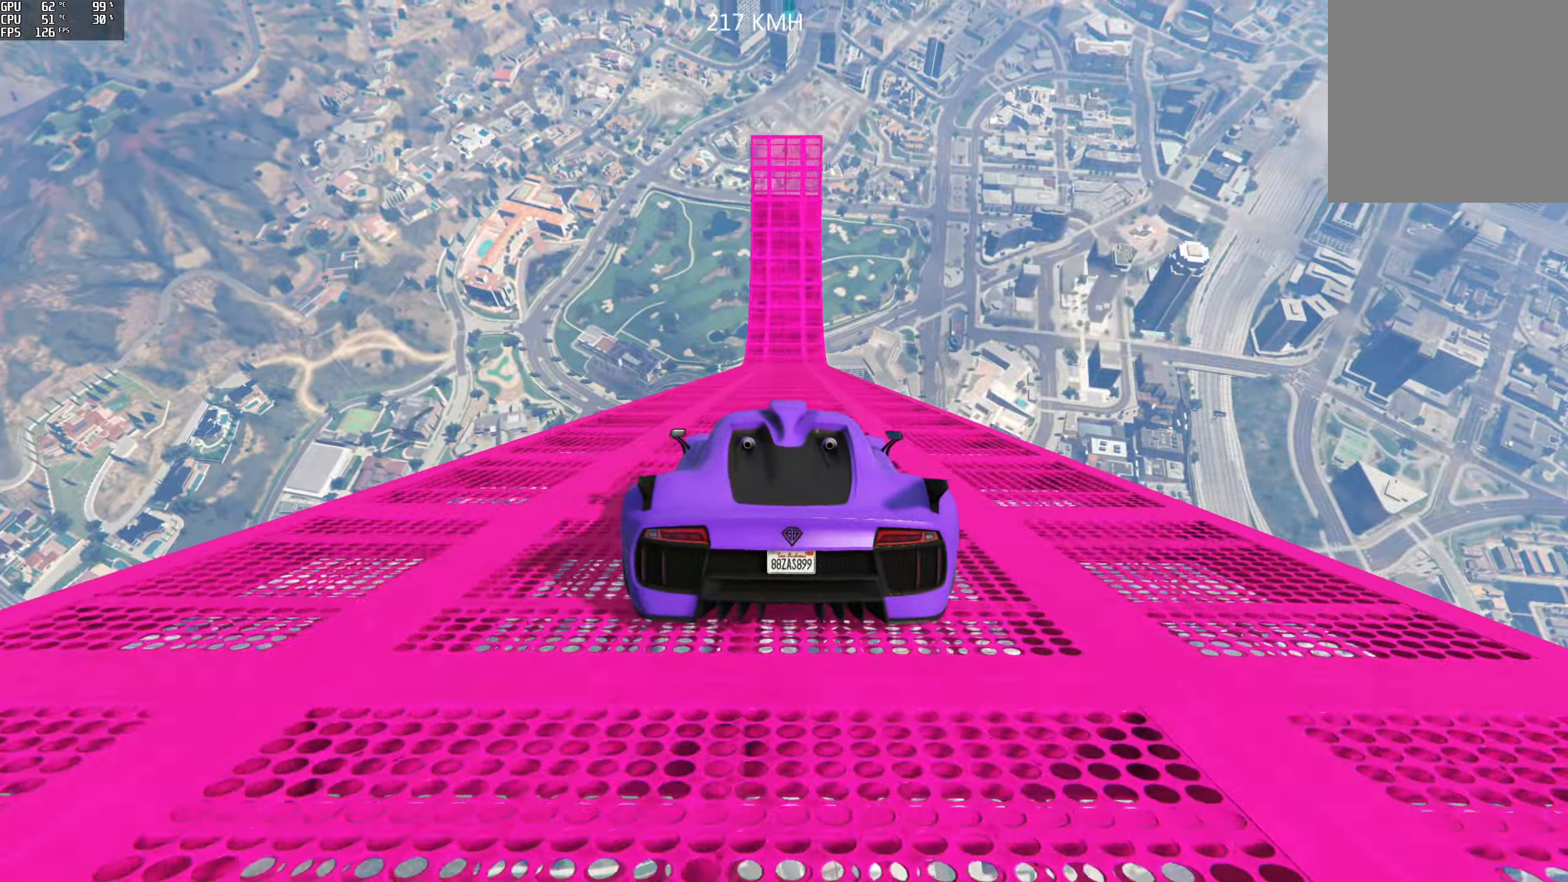
{"buttons": ["R2"], "left_stick": "center", "right_stick": "center", "events": []}
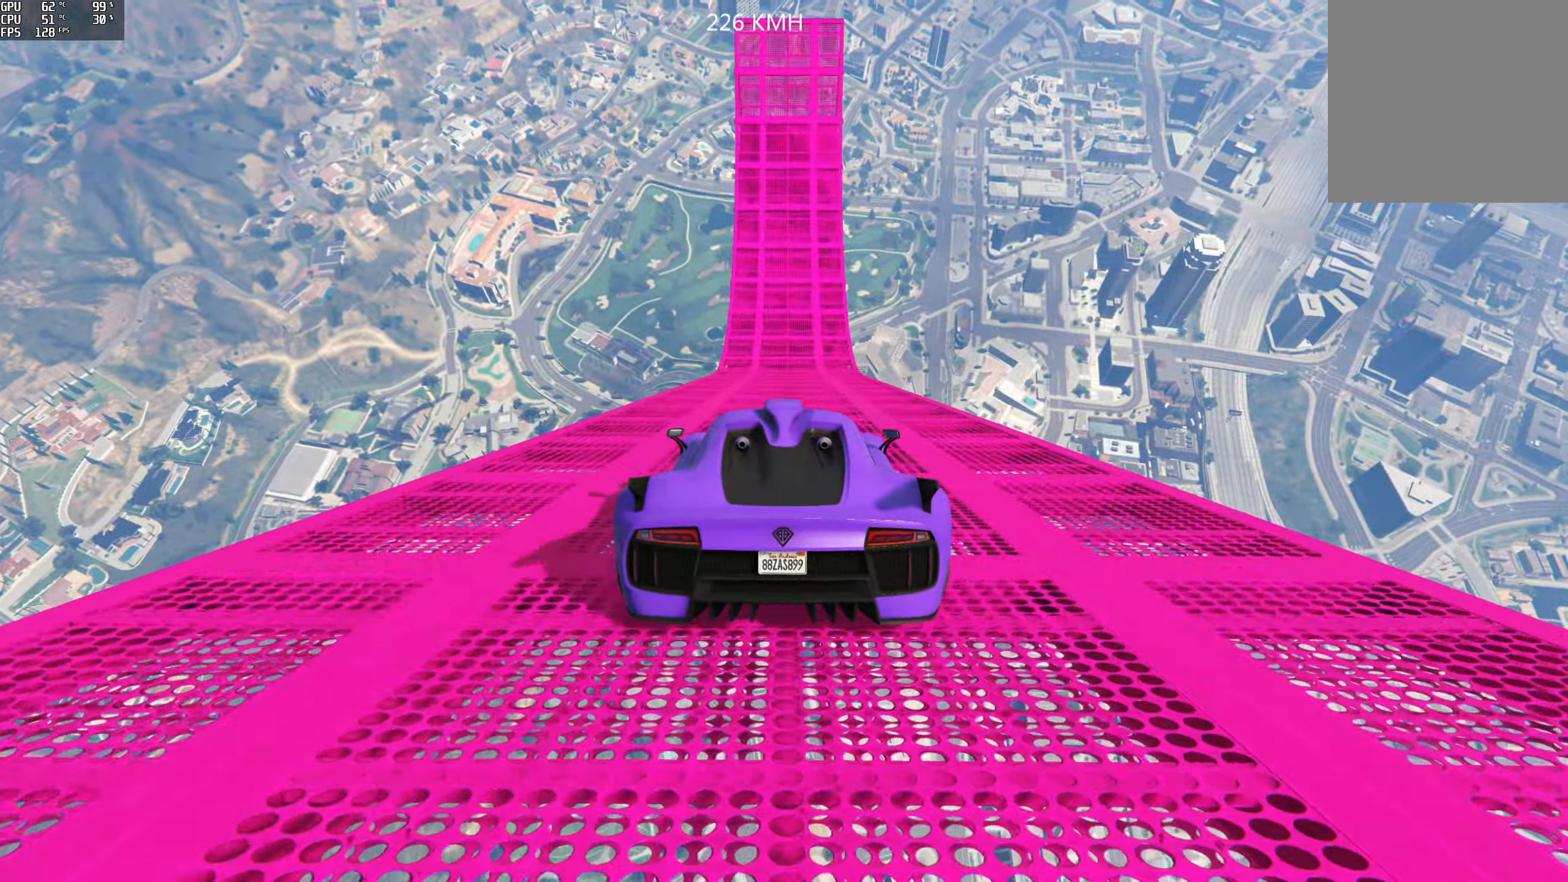
{"buttons": ["R2"], "left_stick": "center", "right_stick": "center", "events": []}
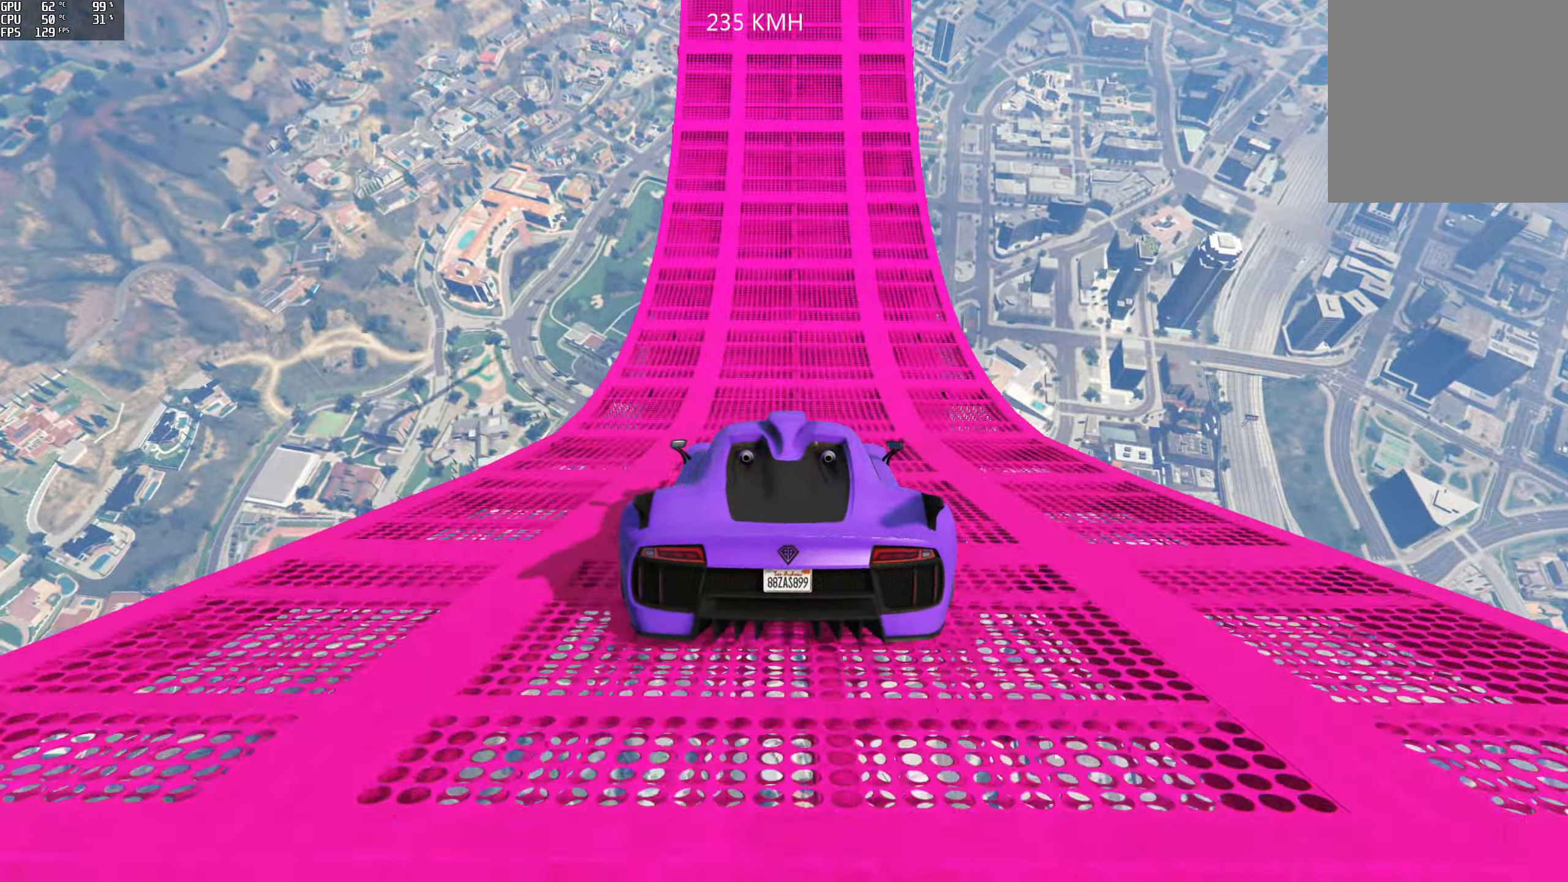
{"buttons": ["R2"], "left_stick": "right", "right_stick": "center", "events": [[483, "left_stick", "right"]]}
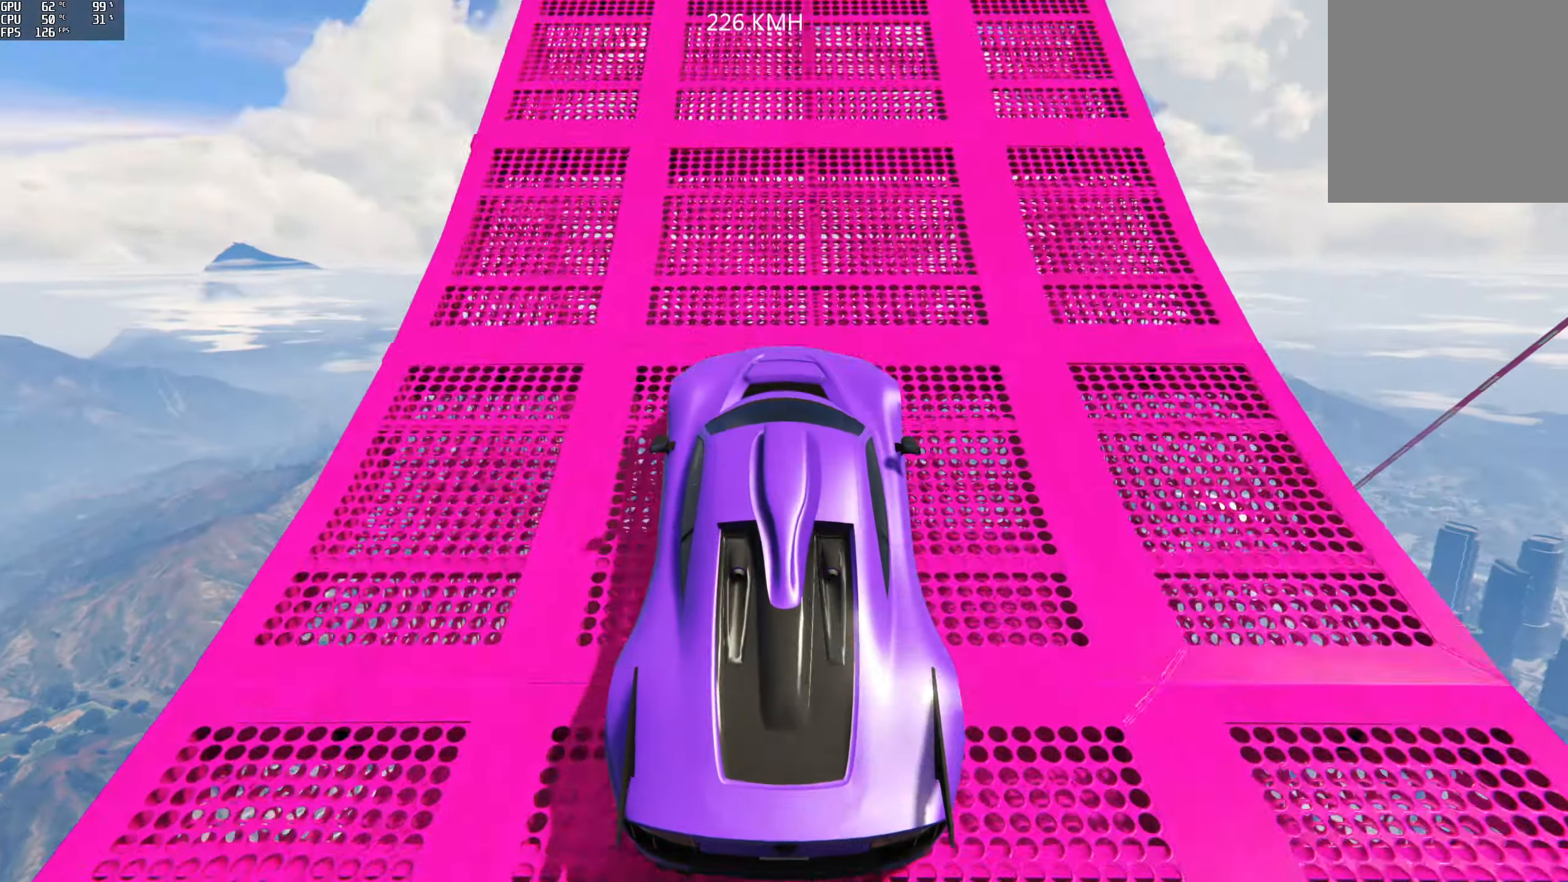
{"buttons": ["R2"], "left_stick": "up-left", "right_stick": "center", "events": [[116, "left_stick", "center"], [300, "left_stick", "up-left"]]}
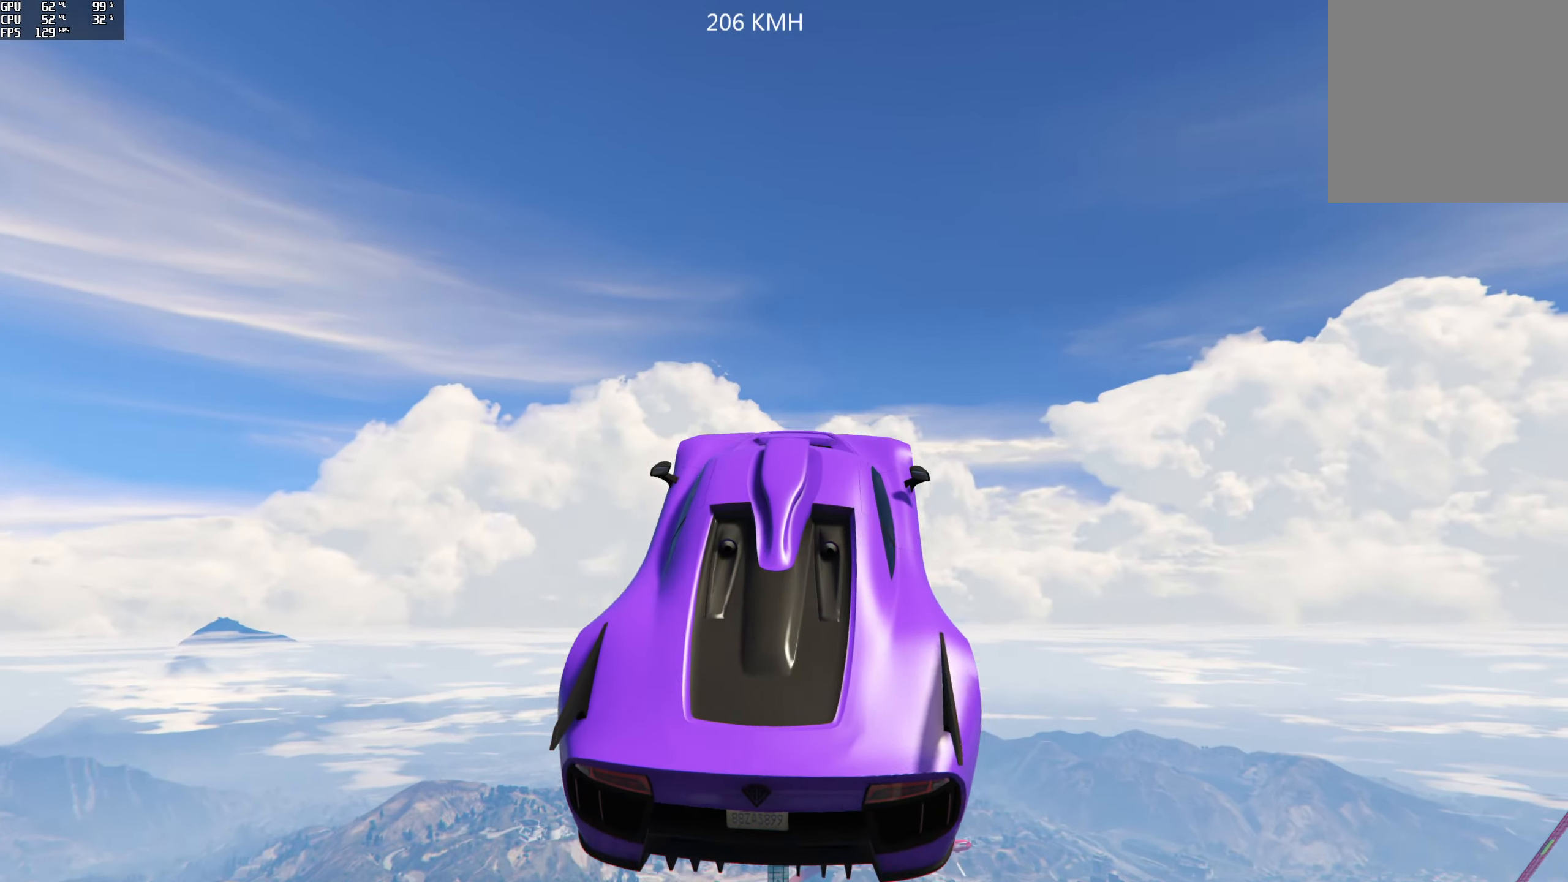
{"buttons": ["R1", "R2"], "left_stick": "left", "right_stick": "down", "events": [[116, "right_stick", "down"], [333, "R1", "down"], [416, "left_stick", "left"]]}
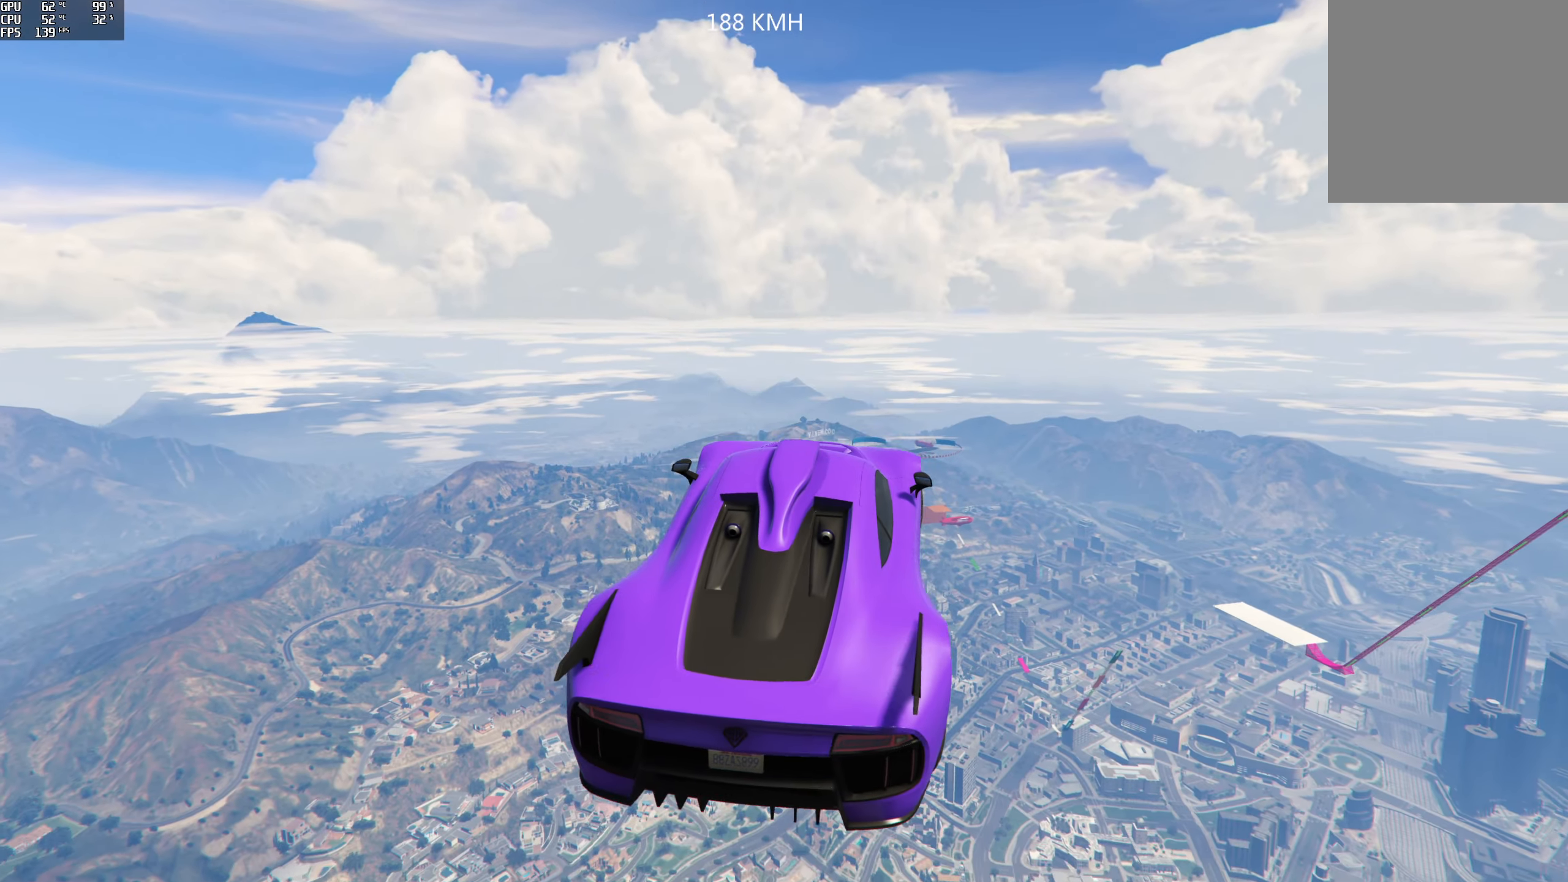
{"buttons": ["R2"], "left_stick": "center", "right_stick": "down", "events": [[116, "R1", "up"], [133, "left_stick", "center"]]}
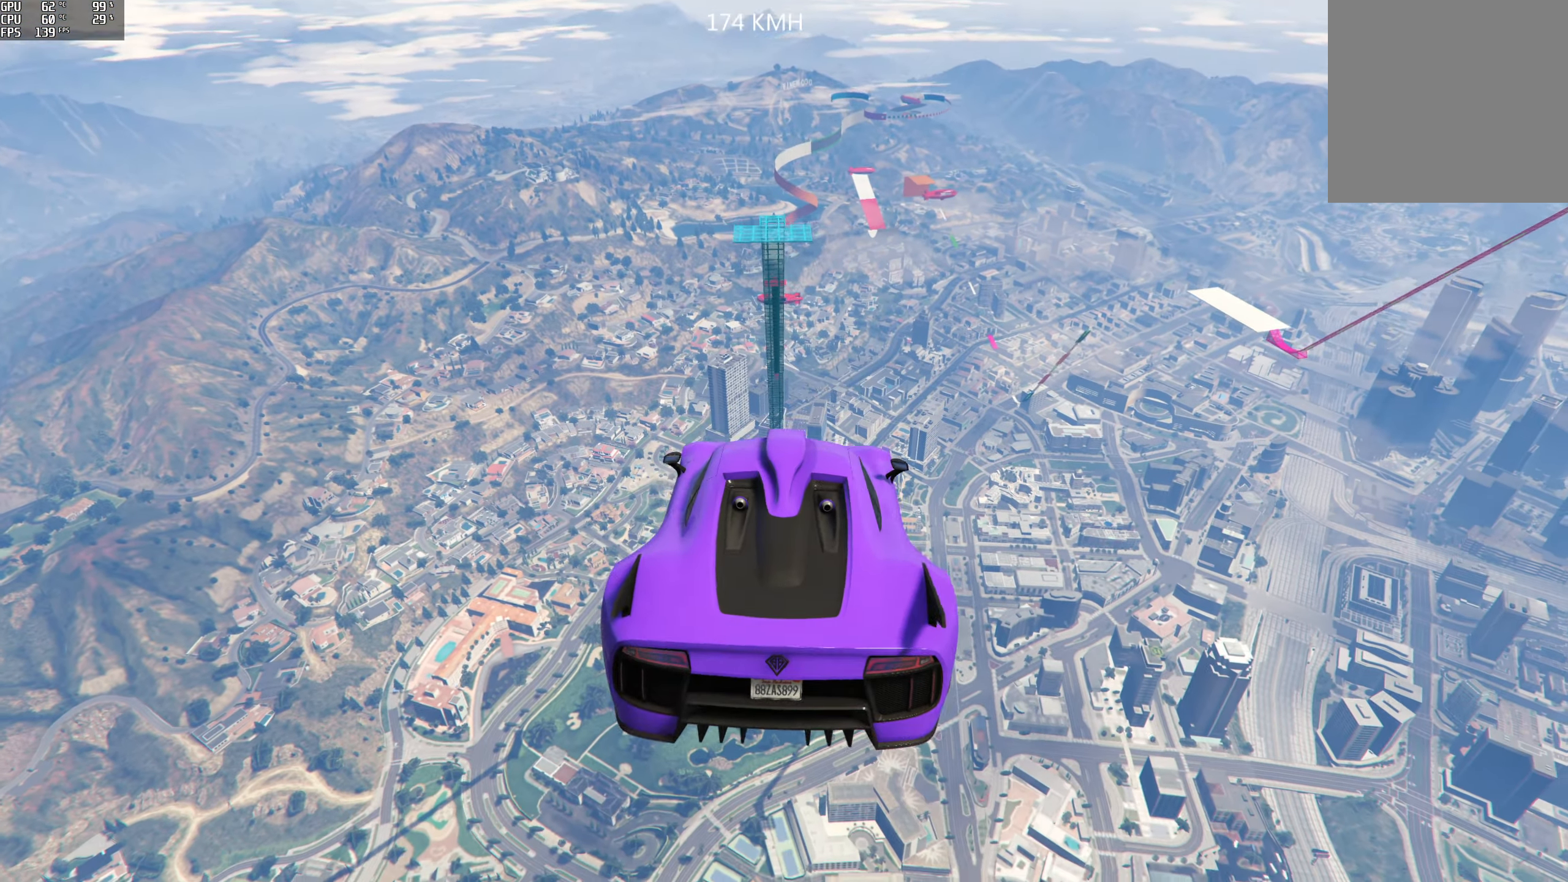
{"buttons": ["R1", "R2"], "left_stick": "down-right", "right_stick": "down", "events": [[116, "left_stick", "down"], [166, "left_stick", "down-right"], [350, "R1", "down"]]}